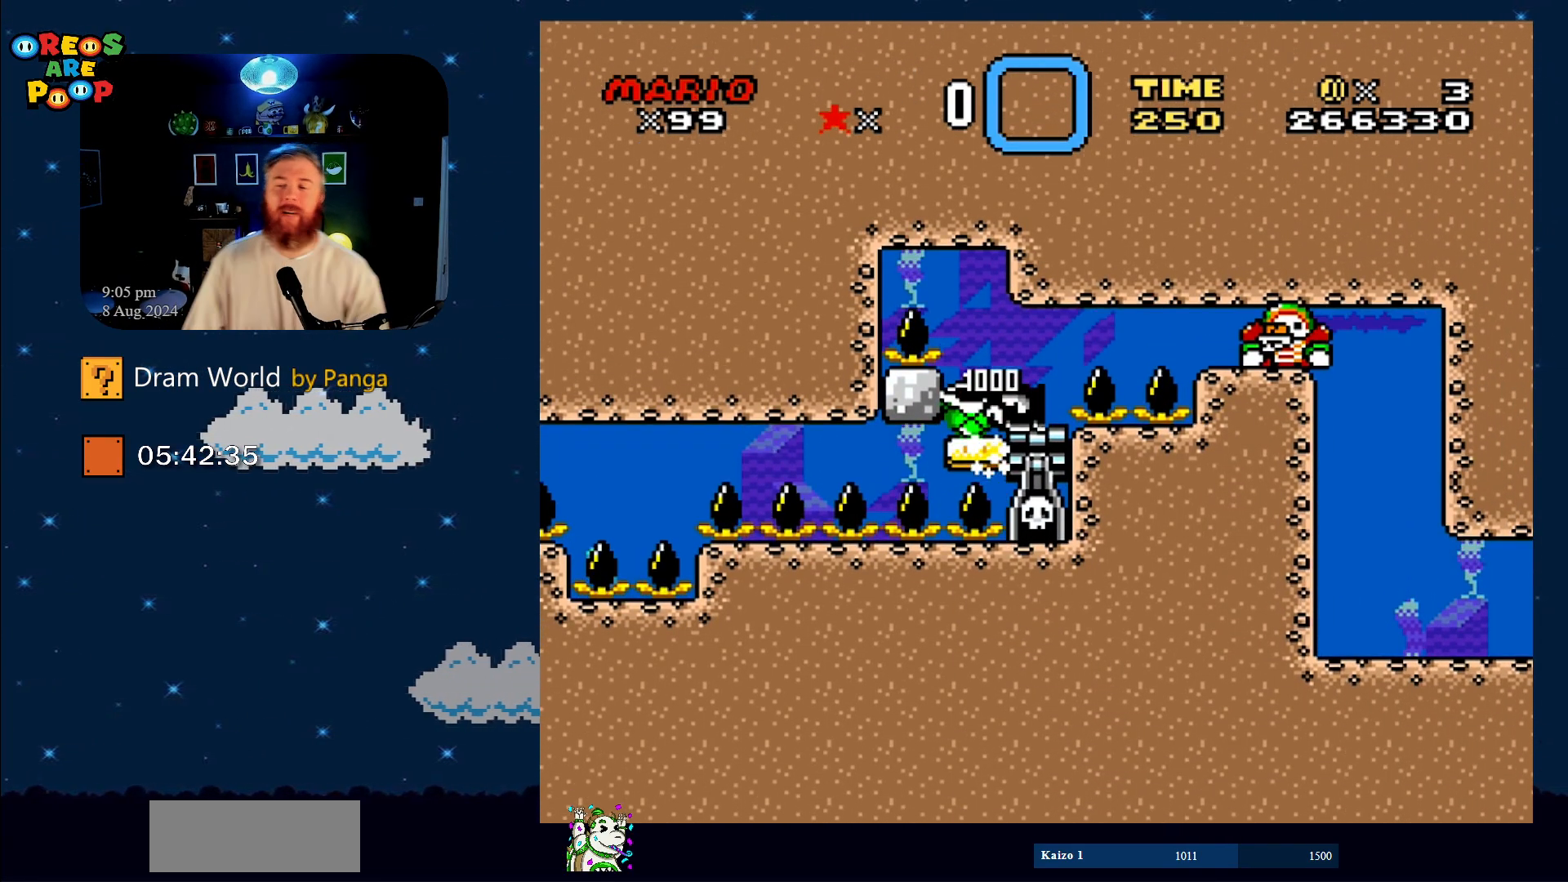
Gameplay with a controller (Nintendo layout); each line is a JSON object with the inputs held at the frame after it. "events" lists button and stick changes between this image and that frame as [ms after this image, input, new state], when the widget could be followed in between. Not read: L1 L3 R1 R3.
{"buttons": ["B", "Y"], "events": [[117, "B", "down"], [200, "Y", "up"], [284, "B", "up"], [334, "Y", "down"], [451, "B", "down"]]}
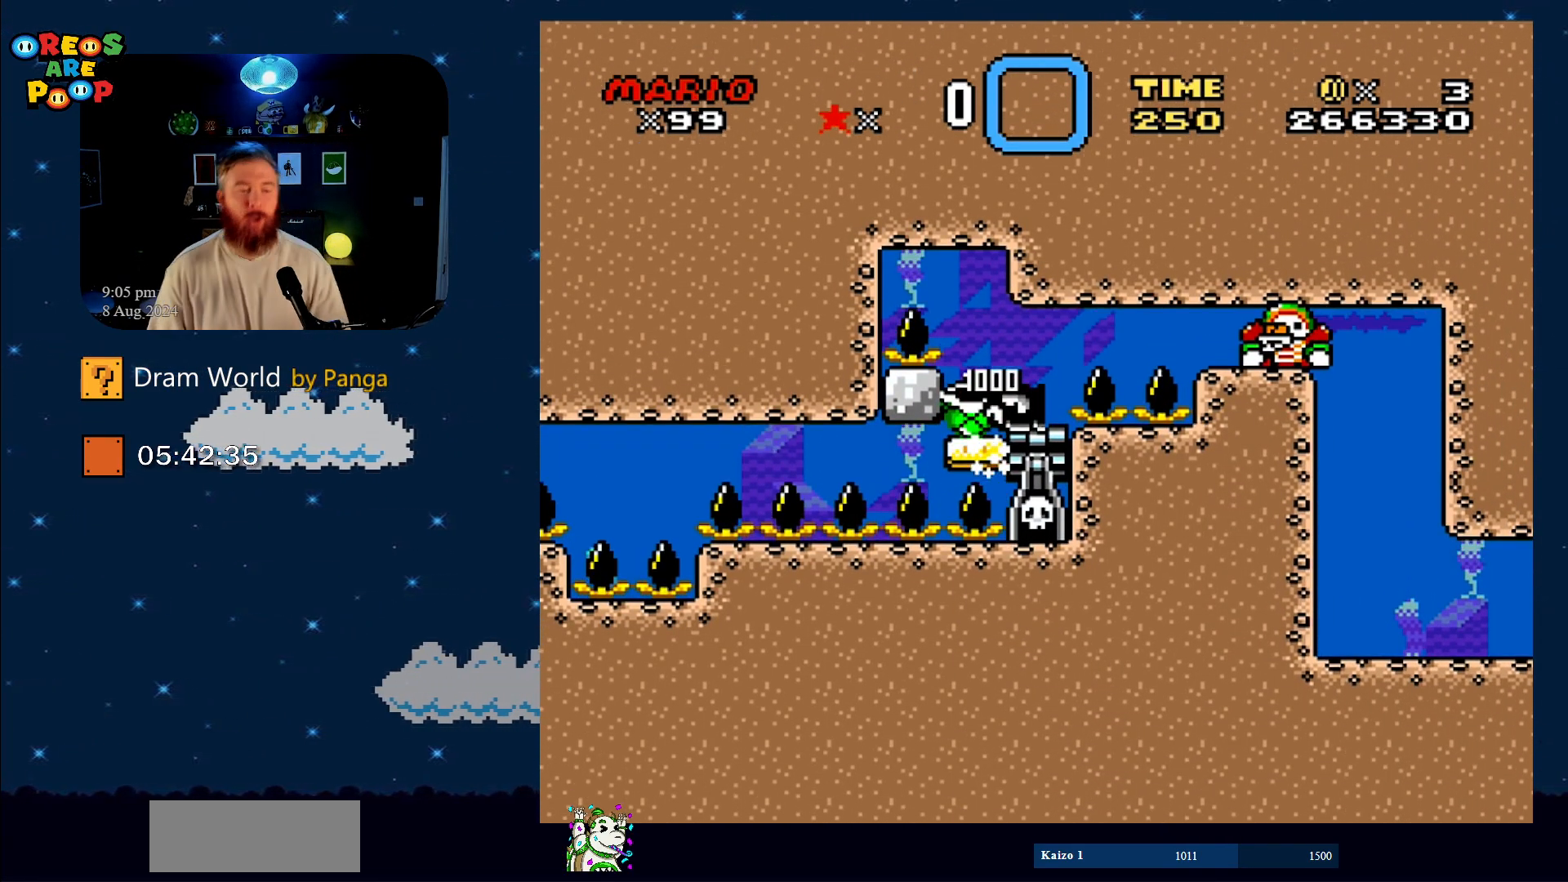
{"buttons": [], "events": [[100, "B", "up"], [217, "B", "down"], [350, "Y", "up"], [417, "B", "up"], [467, "B", "down"], [500, "B", "up"]]}
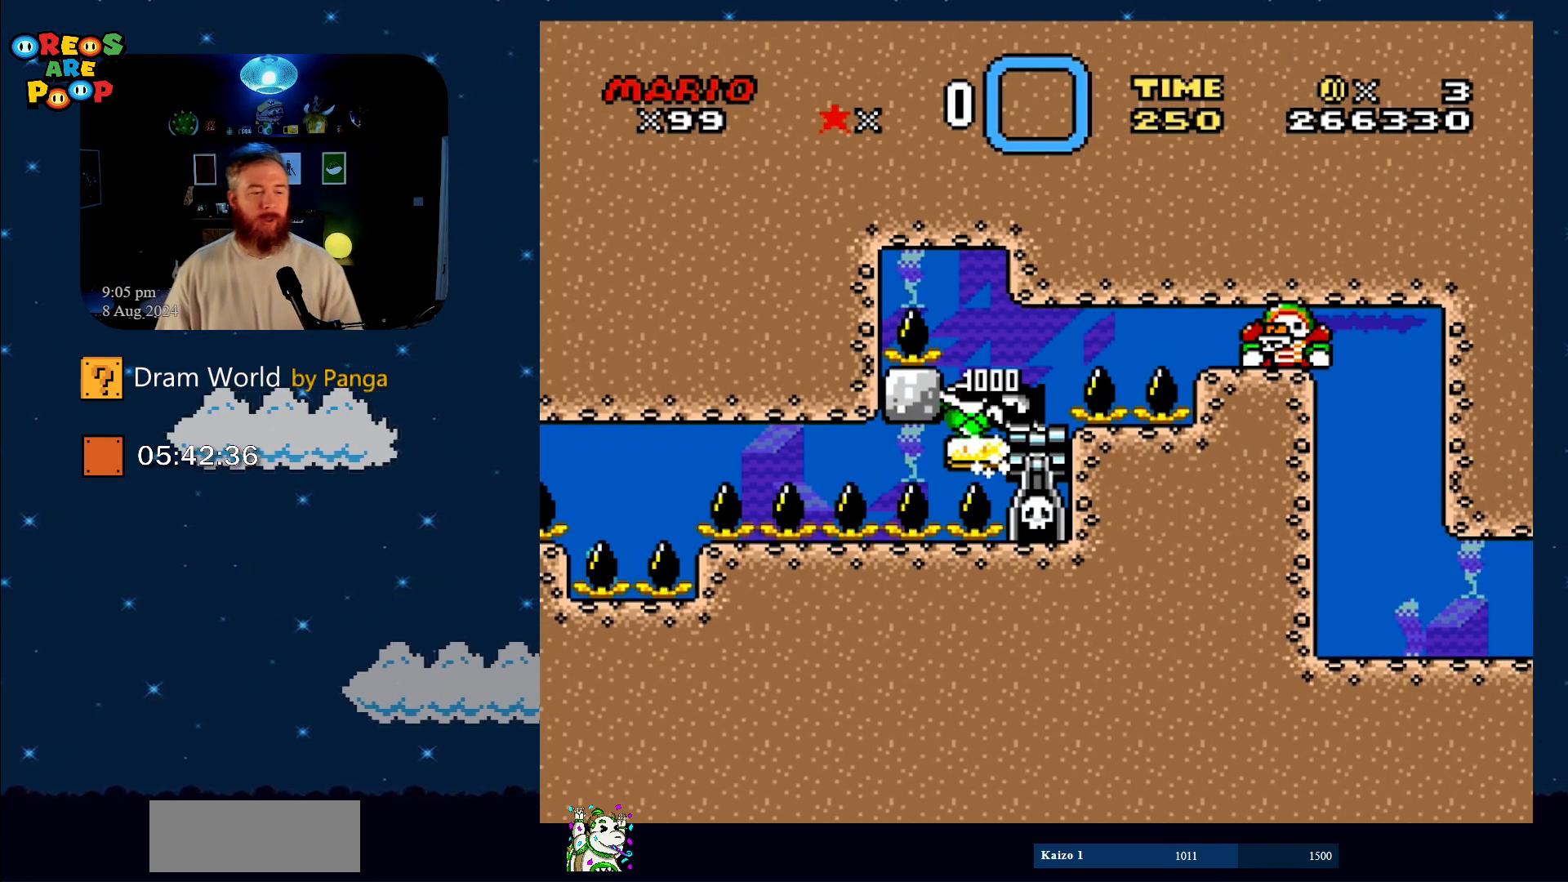
{"buttons": ["A"], "events": [[167, "A", "down"], [284, "A", "up"], [367, "A", "down"]]}
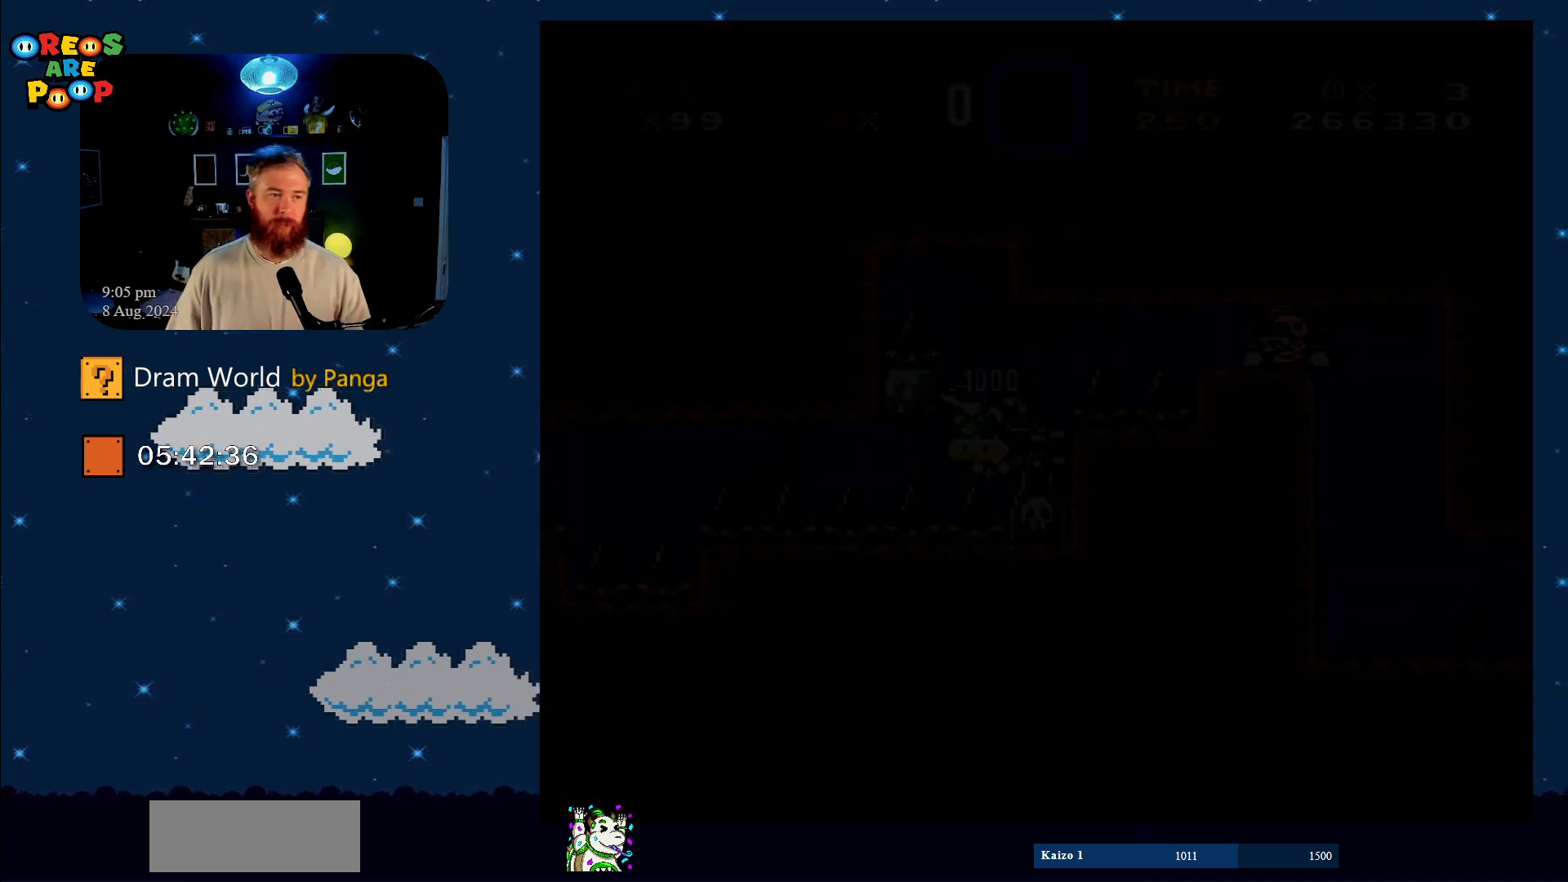
{"buttons": [], "events": [[33, "A", "up"], [117, "A", "down"], [200, "A", "up"], [317, "A", "down"], [500, "A", "up"]]}
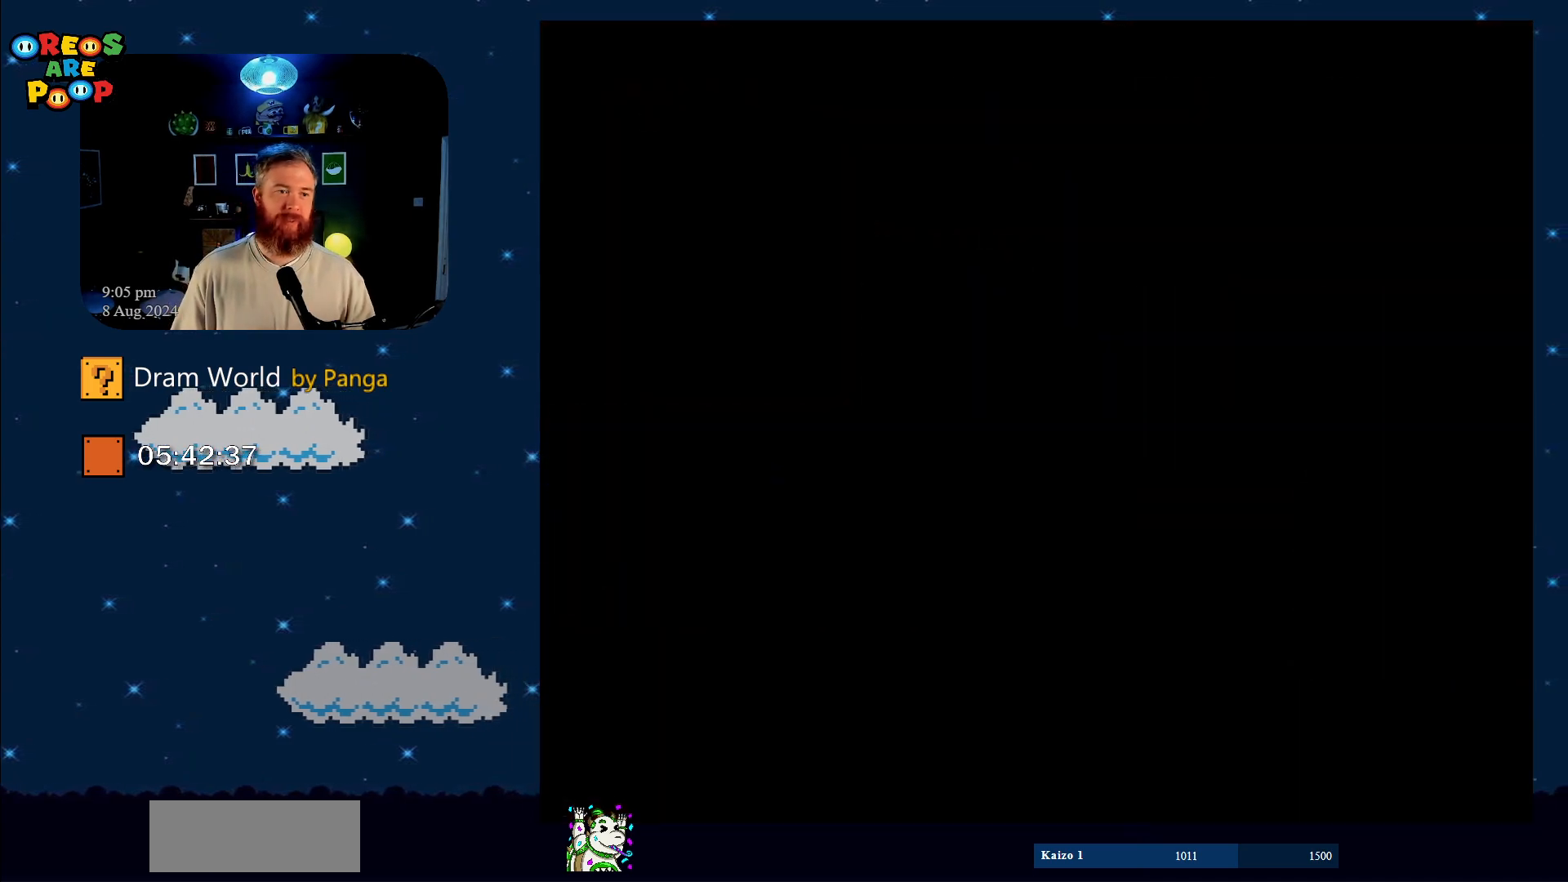
{"buttons": [], "events": [[50, "A", "down"], [200, "A", "up"], [267, "A", "down"], [451, "A", "up"]]}
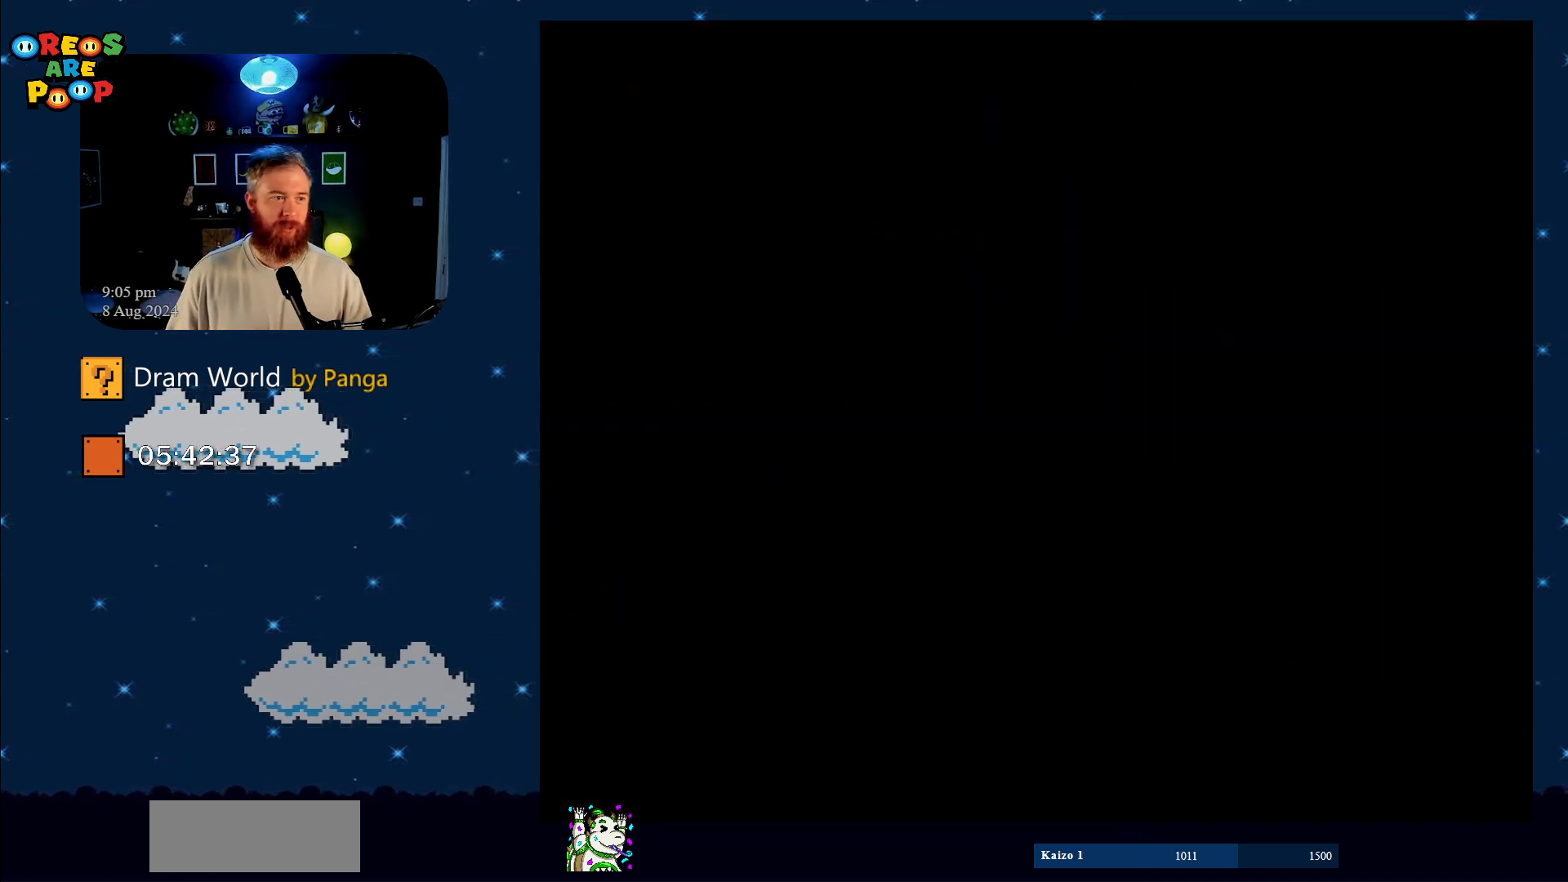
{"buttons": ["Y"], "events": [[50, "B", "down"], [267, "B", "up"], [317, "Y", "down"], [333, "B", "down"], [450, "B", "up"]]}
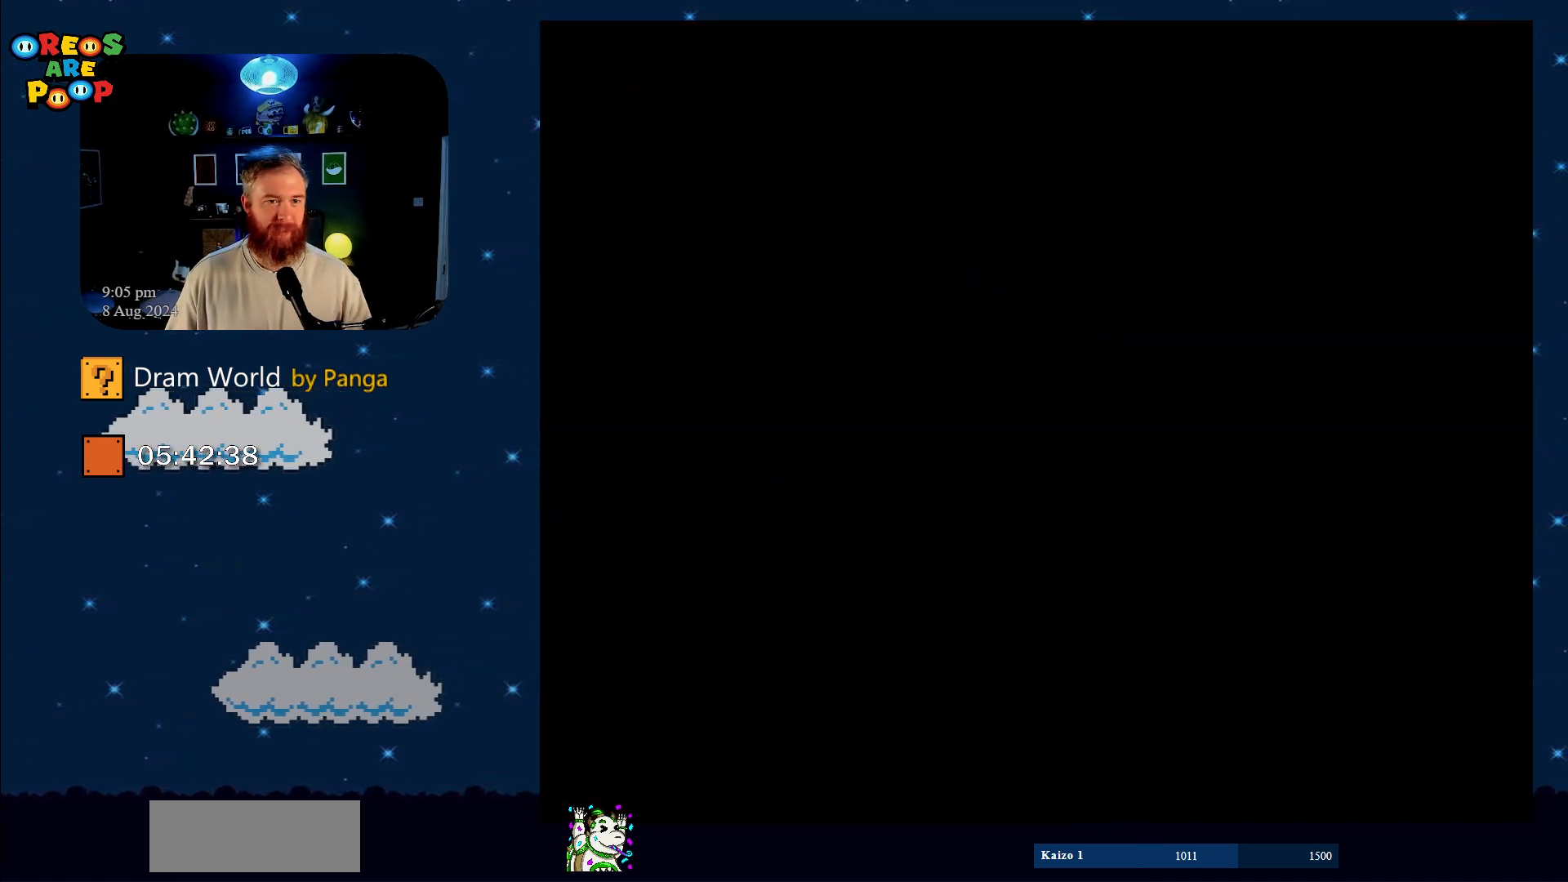
{"buttons": ["B", "Y"], "events": [[84, "B", "down"], [217, "B", "up"], [501, "B", "down"]]}
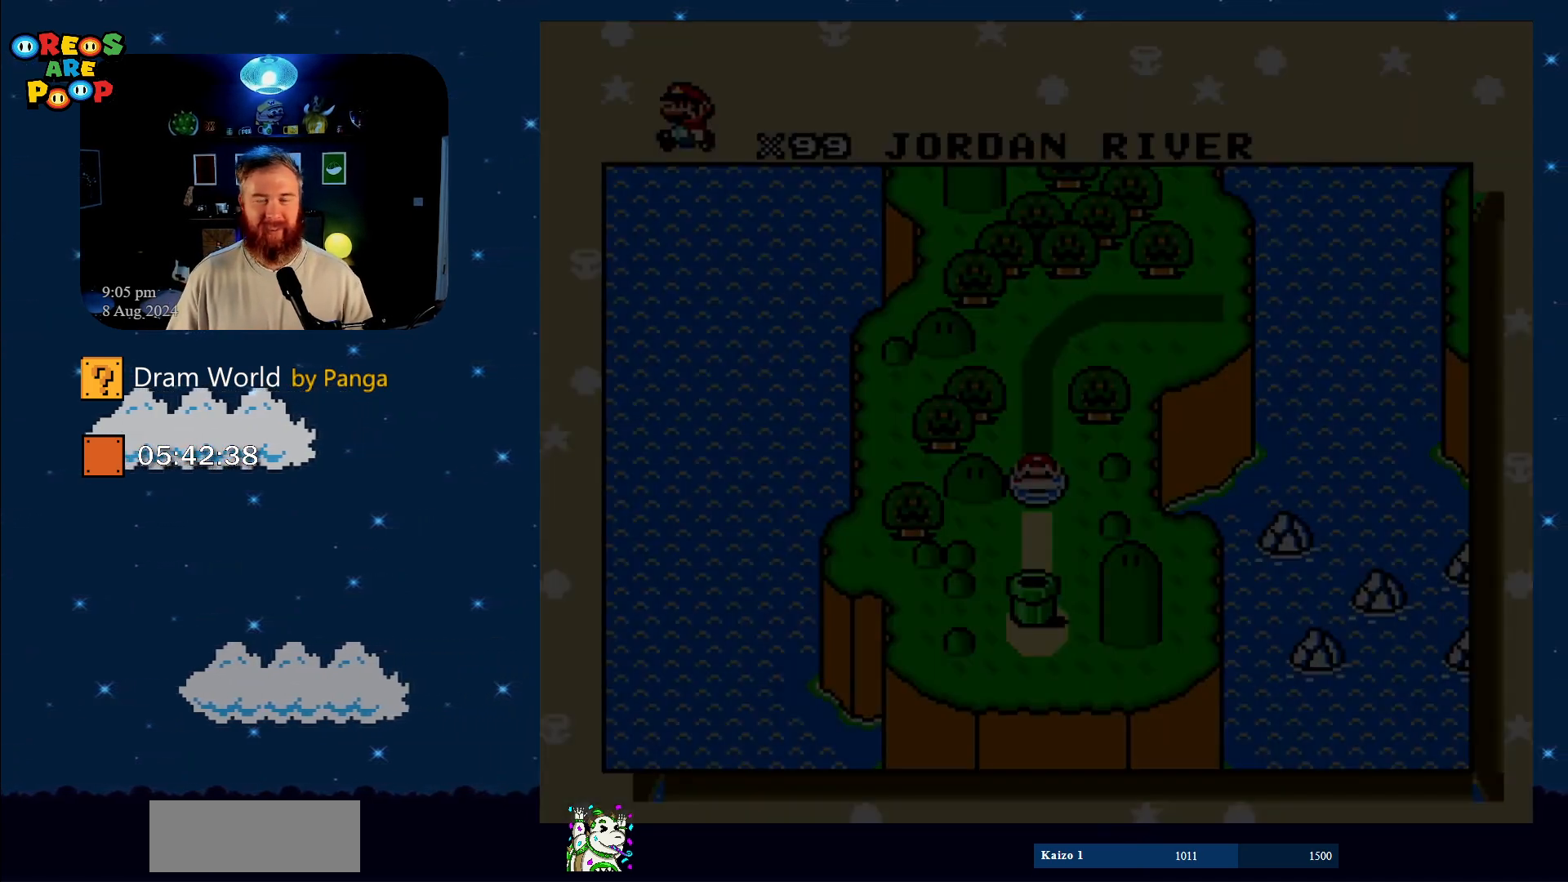
{"buttons": ["Y"], "events": [[150, "B", "up"], [367, "B", "down"], [500, "B", "up"]]}
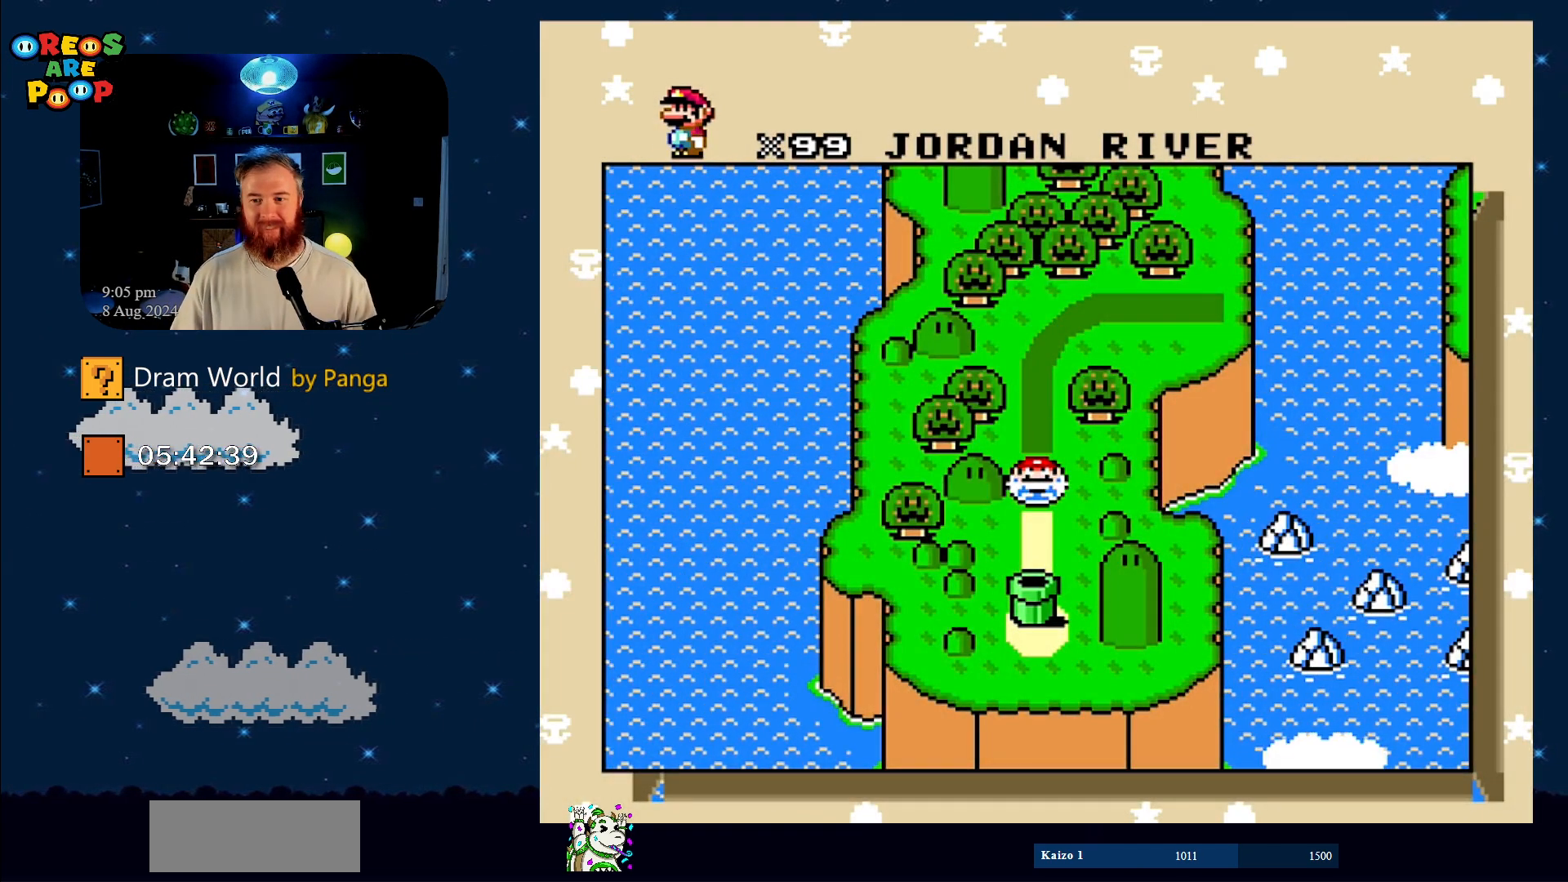
{"buttons": ["B", "Y"], "events": [[117, "B", "down"]]}
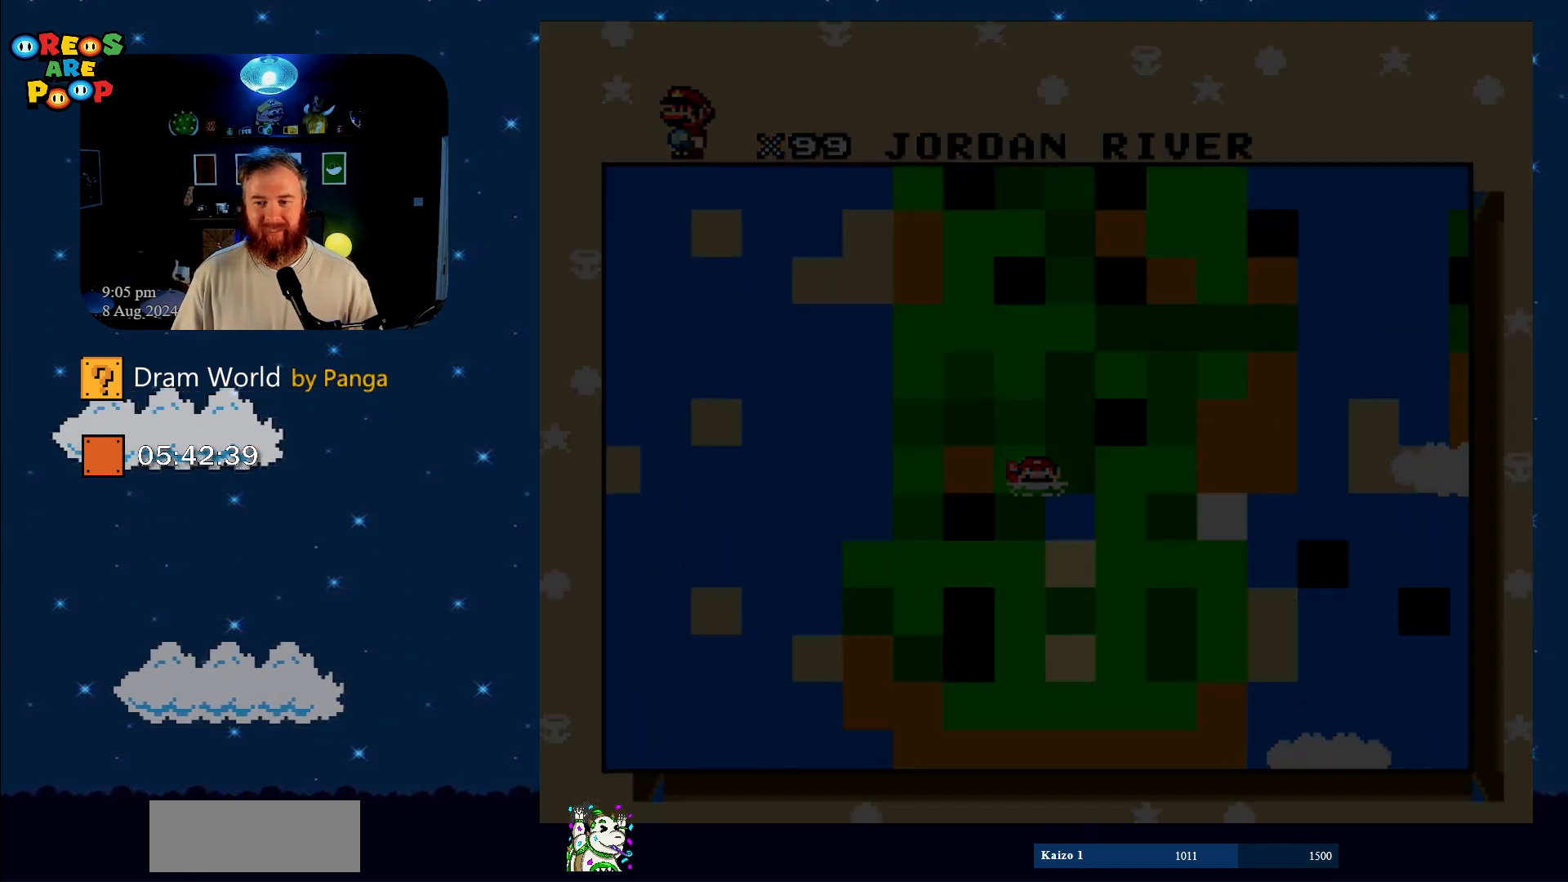
{"buttons": ["B", "Y"], "events": [[33, "B", "up"], [367, "B", "down"]]}
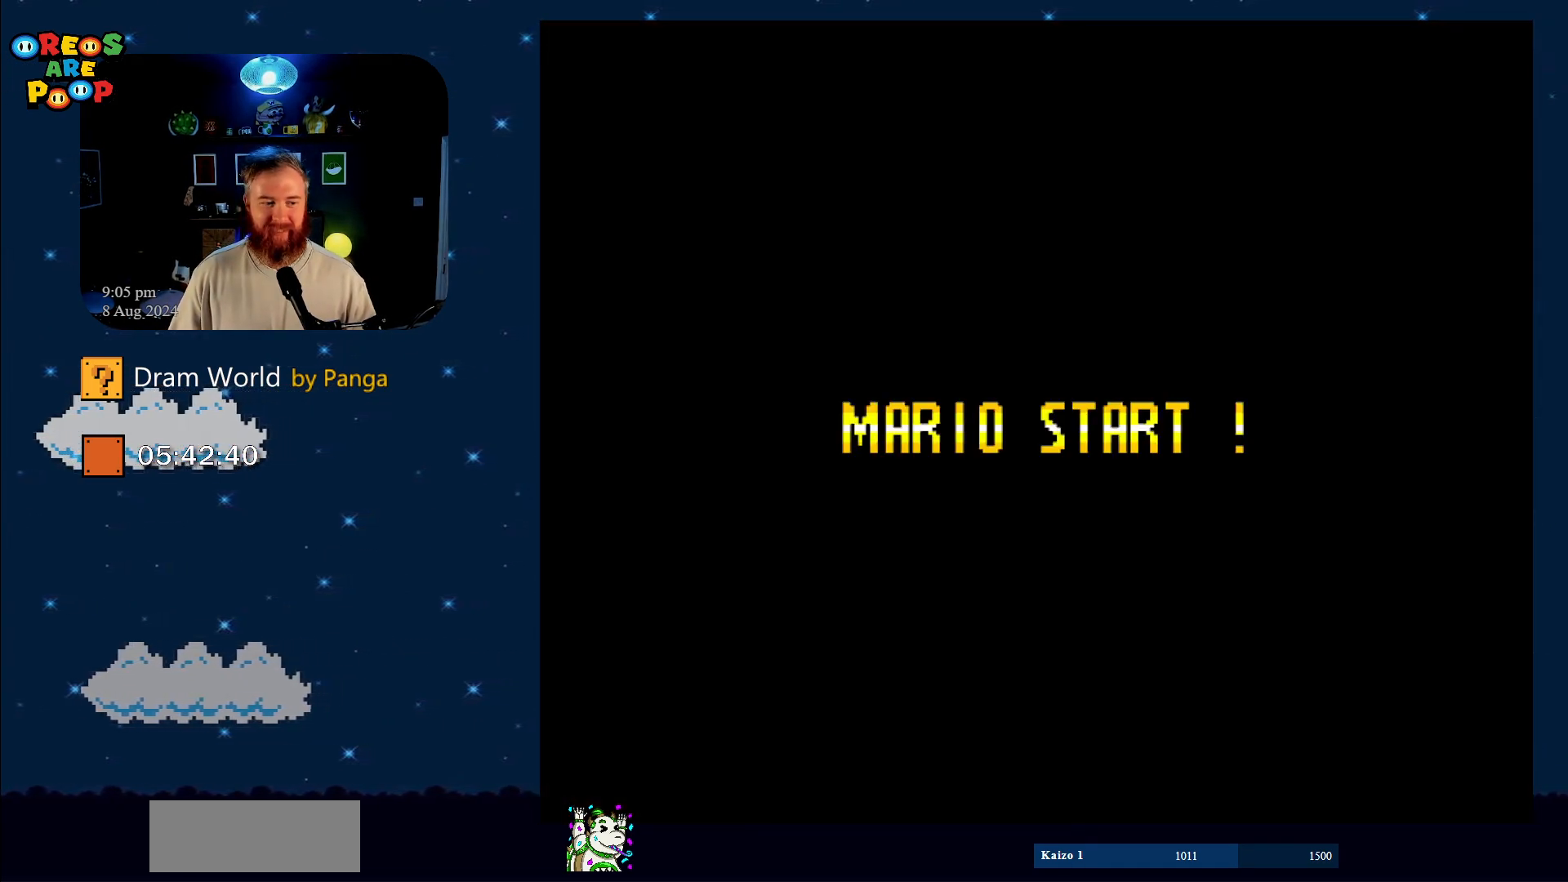
{"buttons": ["B", "Y"], "events": [[184, "B", "up"], [451, "B", "down"]]}
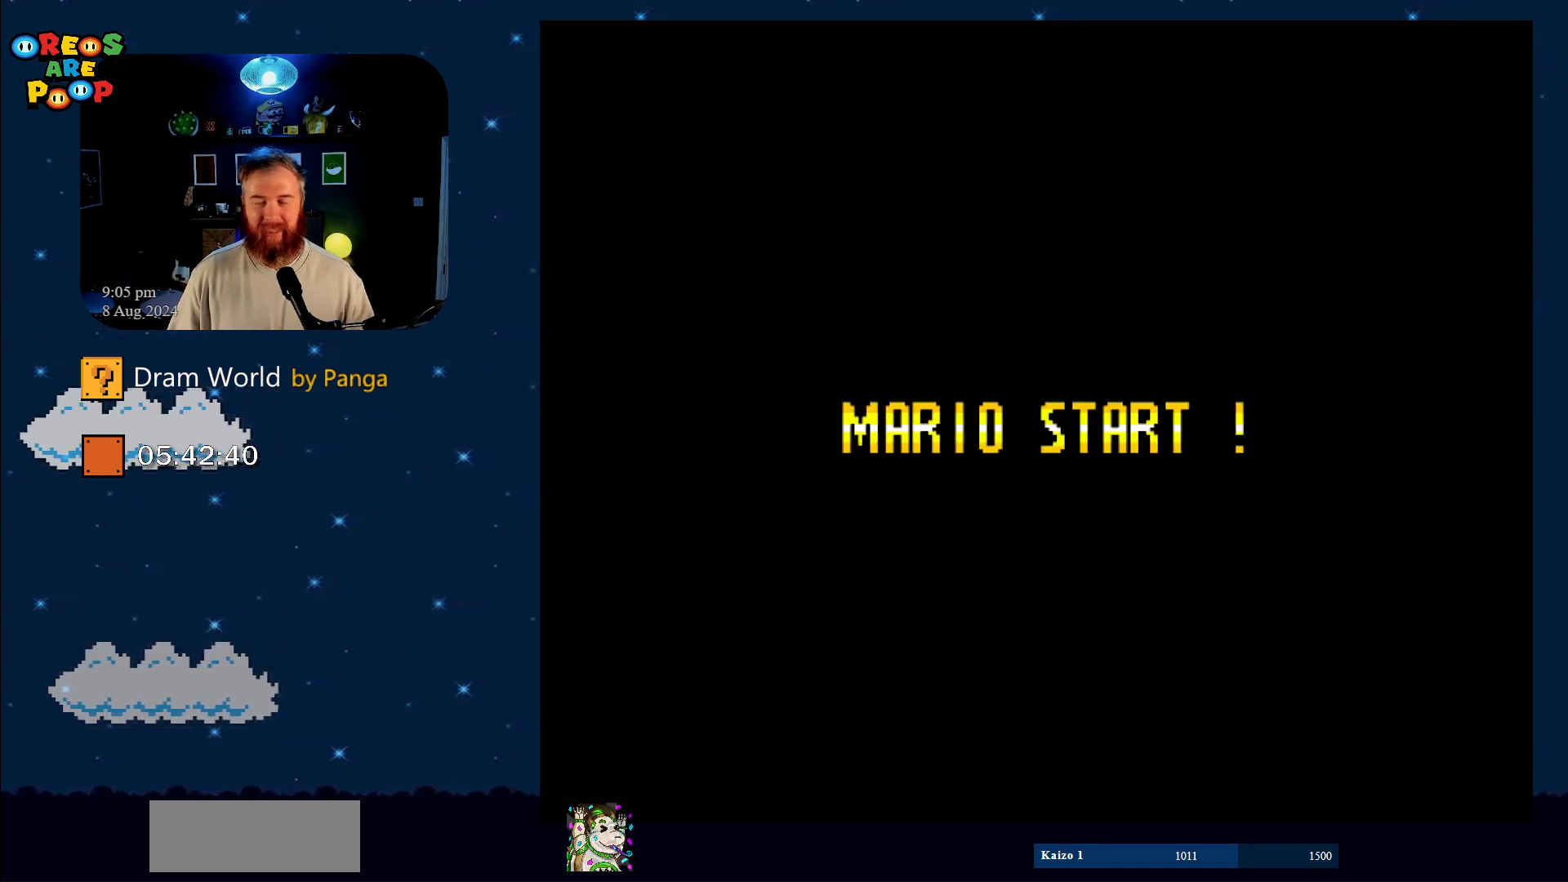
{"buttons": ["B", "Y"], "events": [[83, "Y", "up"], [116, "Y", "down"], [150, "B", "up"], [317, "B", "down"]]}
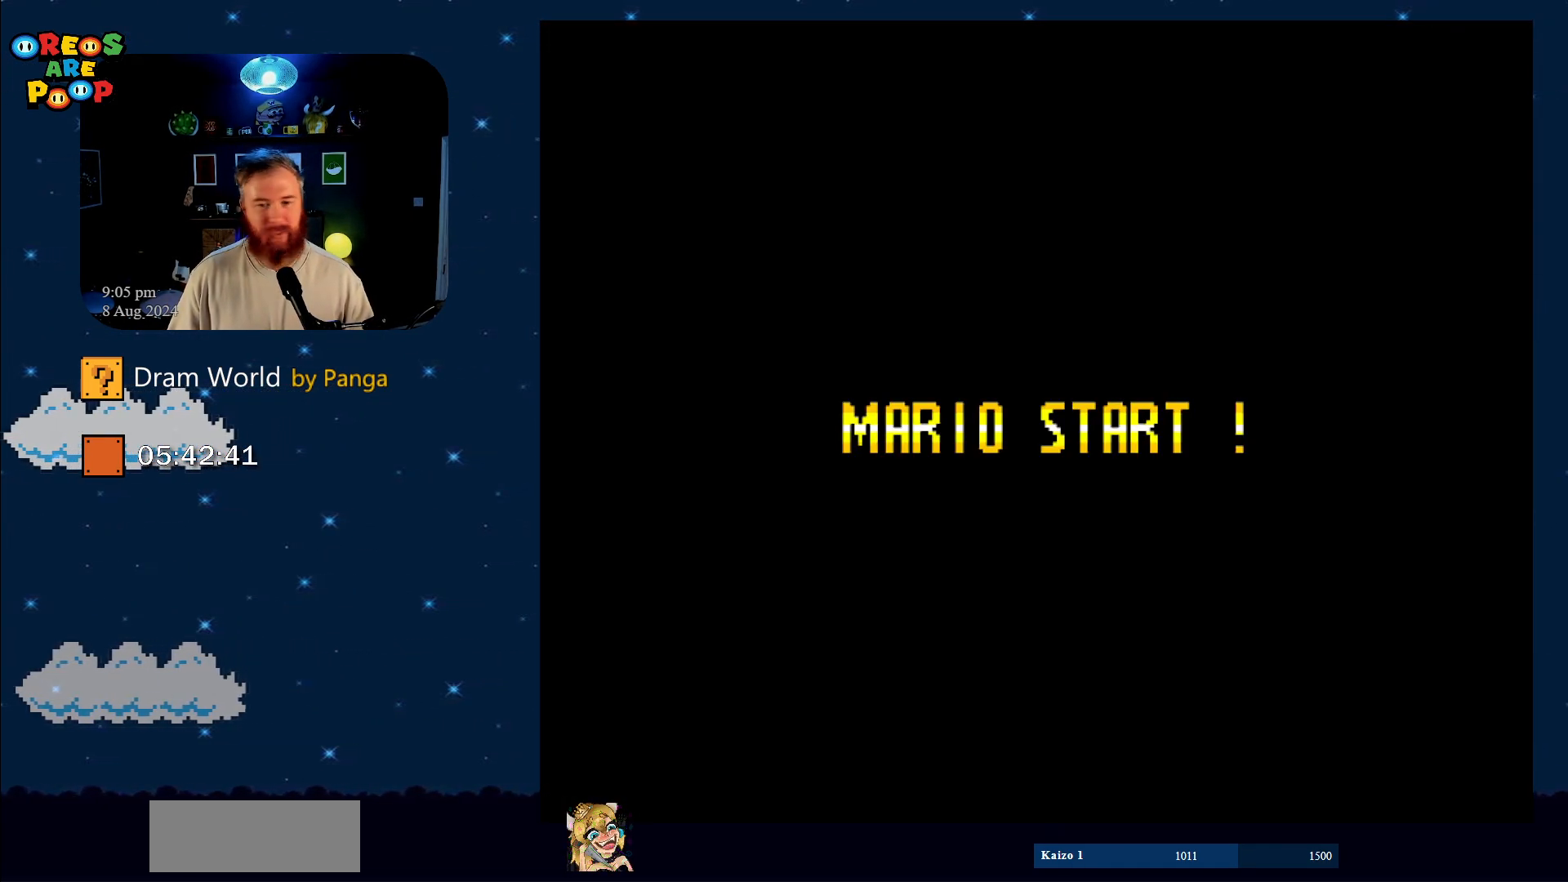
{"buttons": ["Y"], "events": [[17, "B", "up"], [267, "B", "down"], [367, "B", "up"]]}
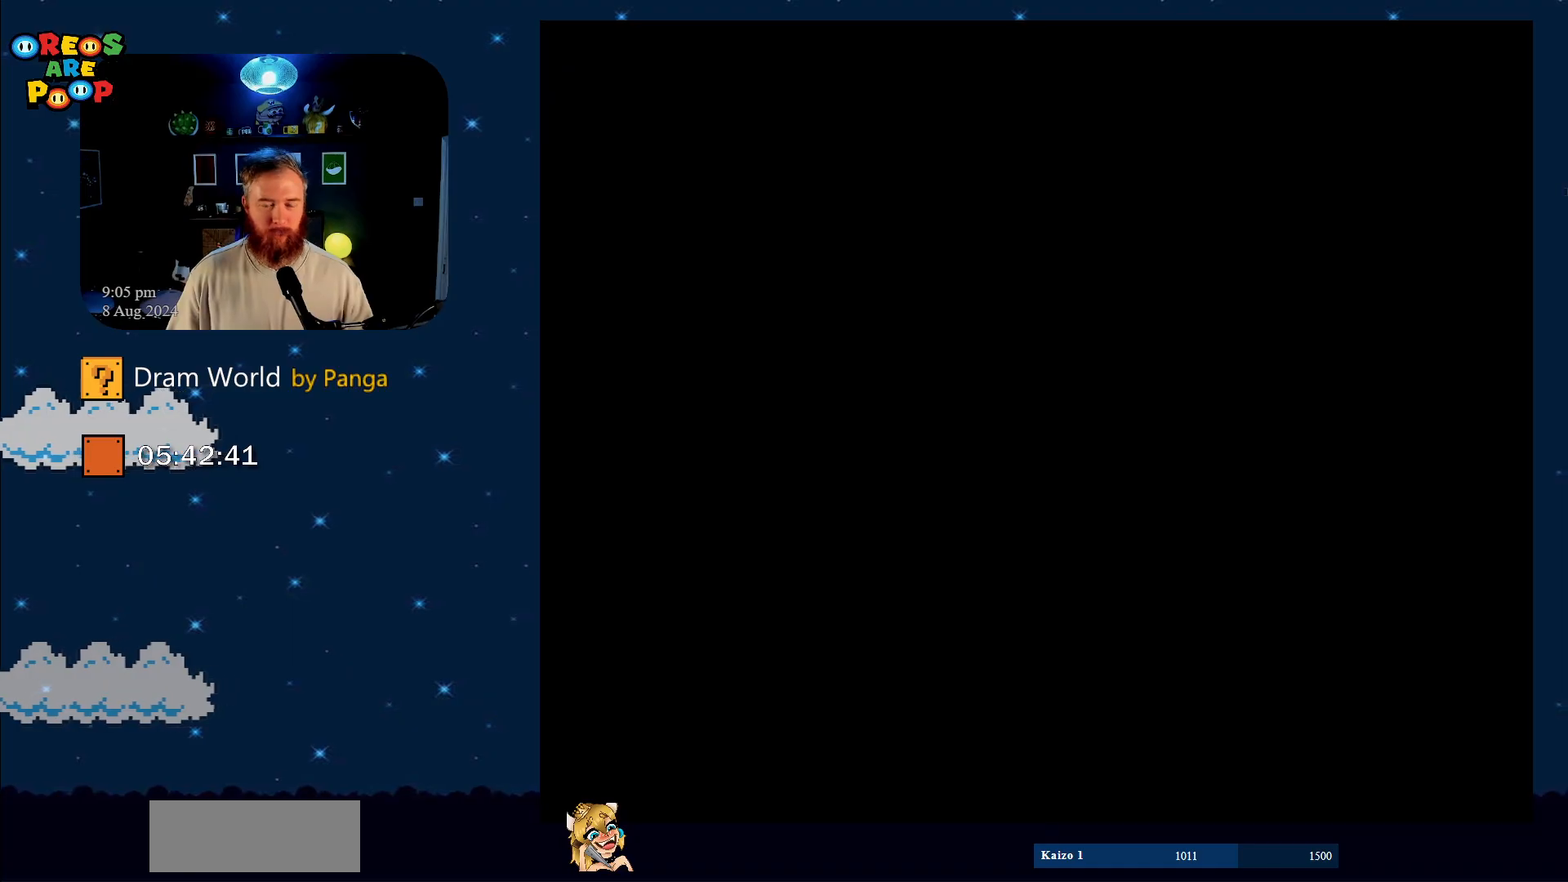
{"buttons": ["Y"], "events": [[267, "B", "down"], [450, "B", "up"]]}
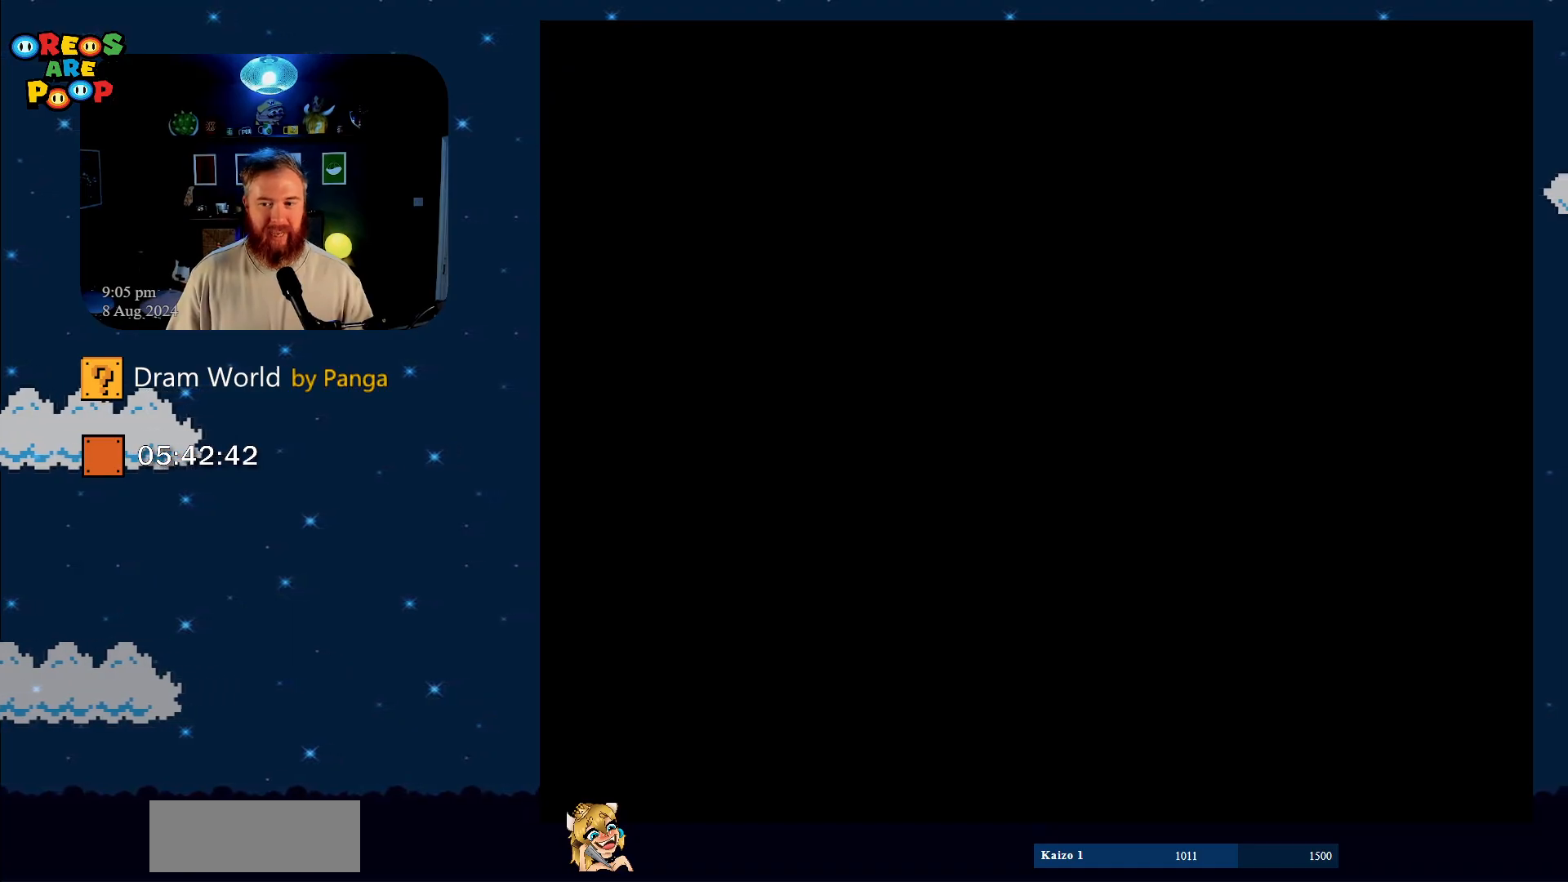
{"buttons": ["Y"], "events": []}
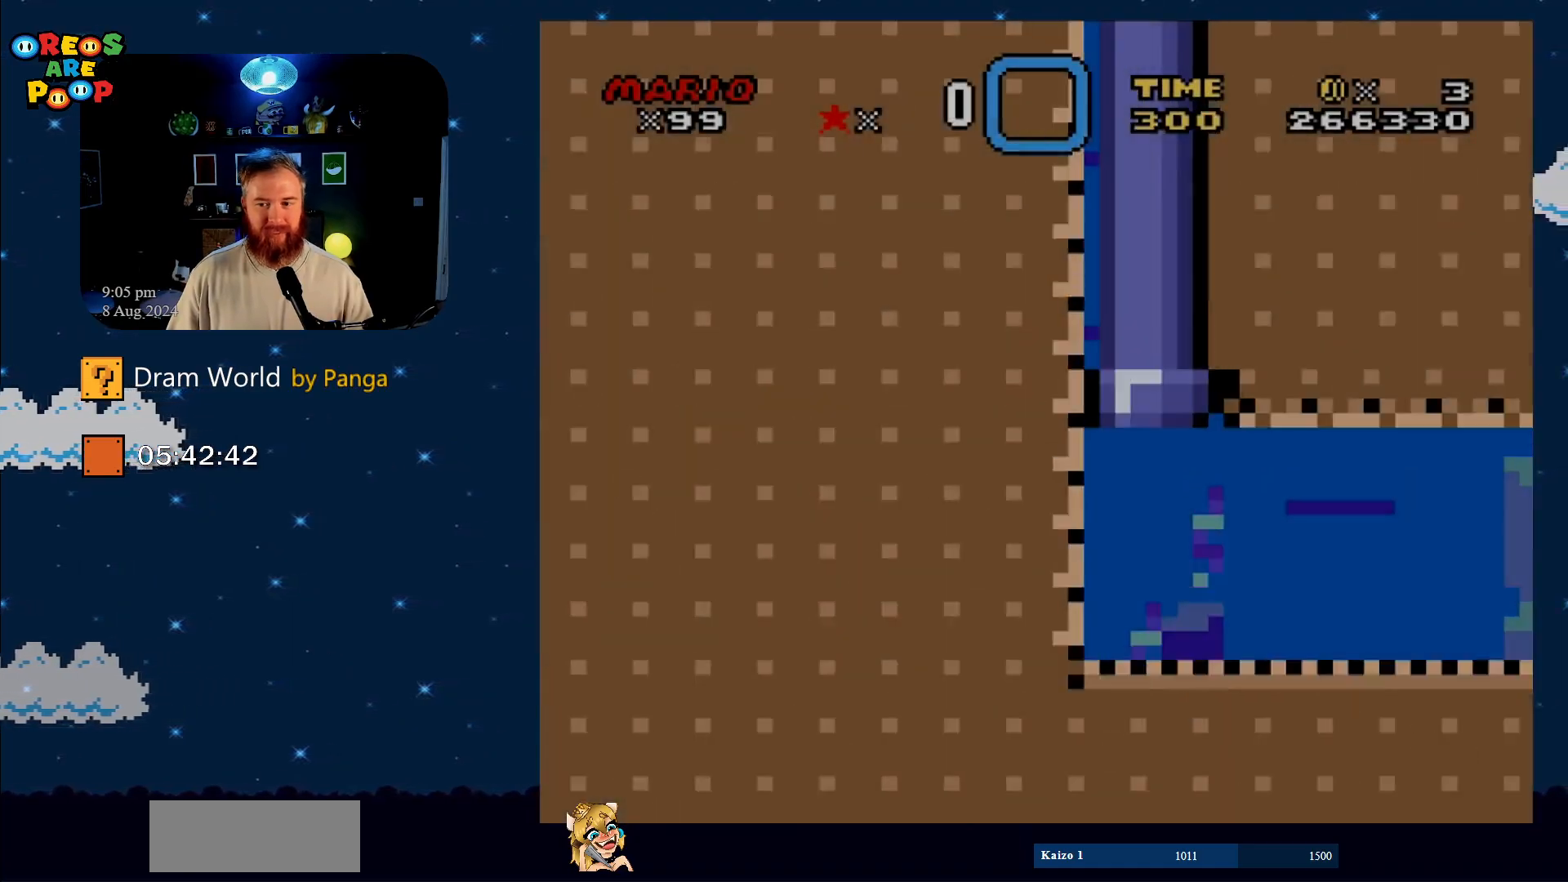
{"buttons": ["Y", "DPAD_DOWN", "DPAD_RIGHT"], "events": [[217, "DPAD_RIGHT", "down"], [501, "DPAD_DOWN", "down"]]}
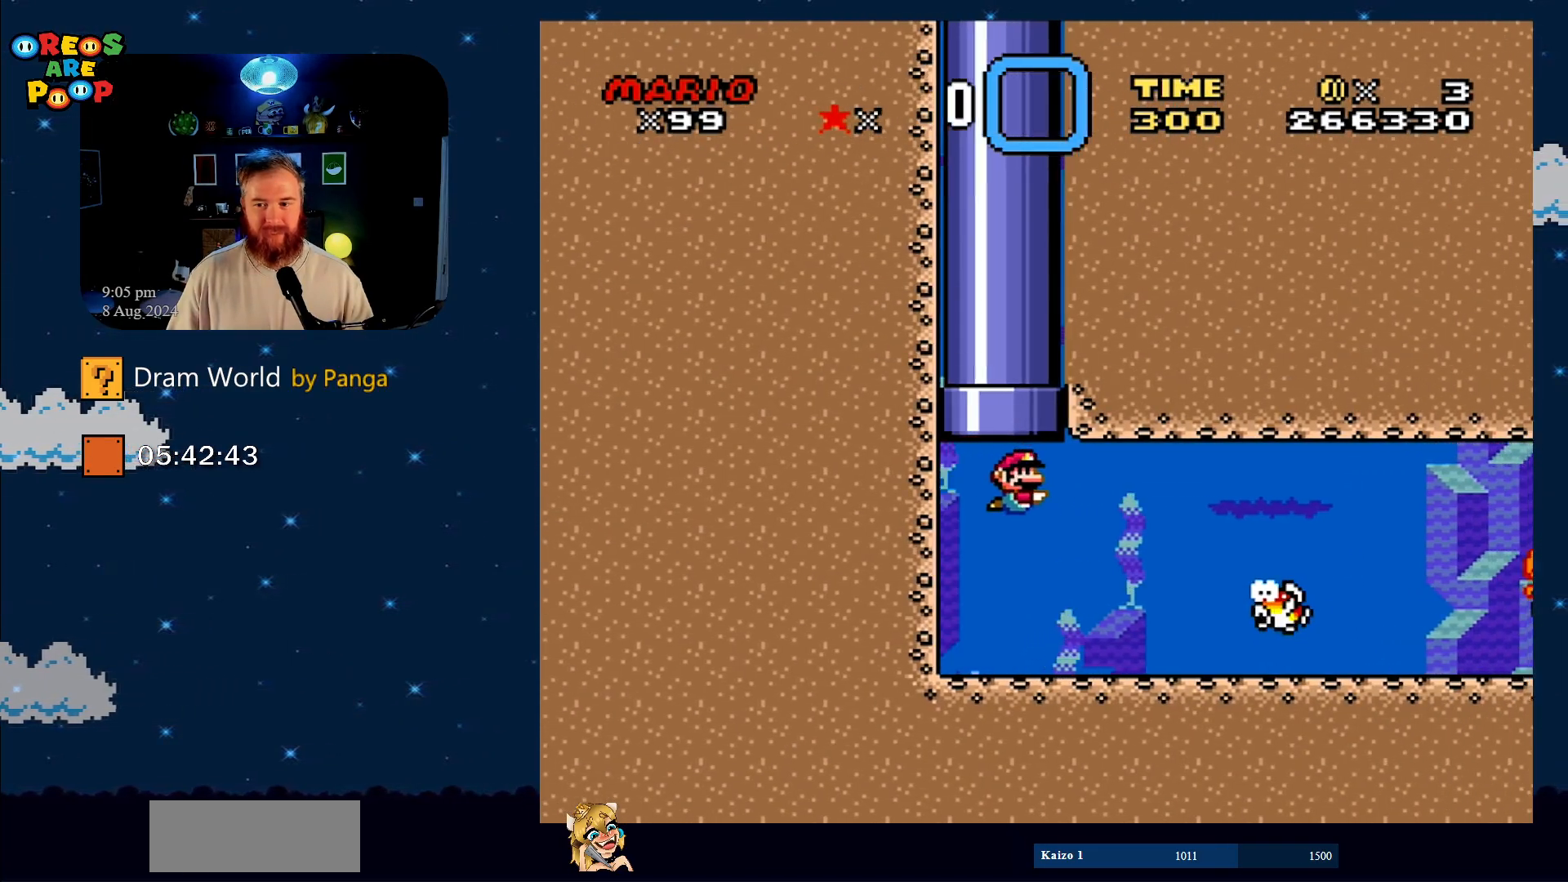
{"buttons": ["Y", "DPAD_DOWN", "DPAD_RIGHT"], "events": []}
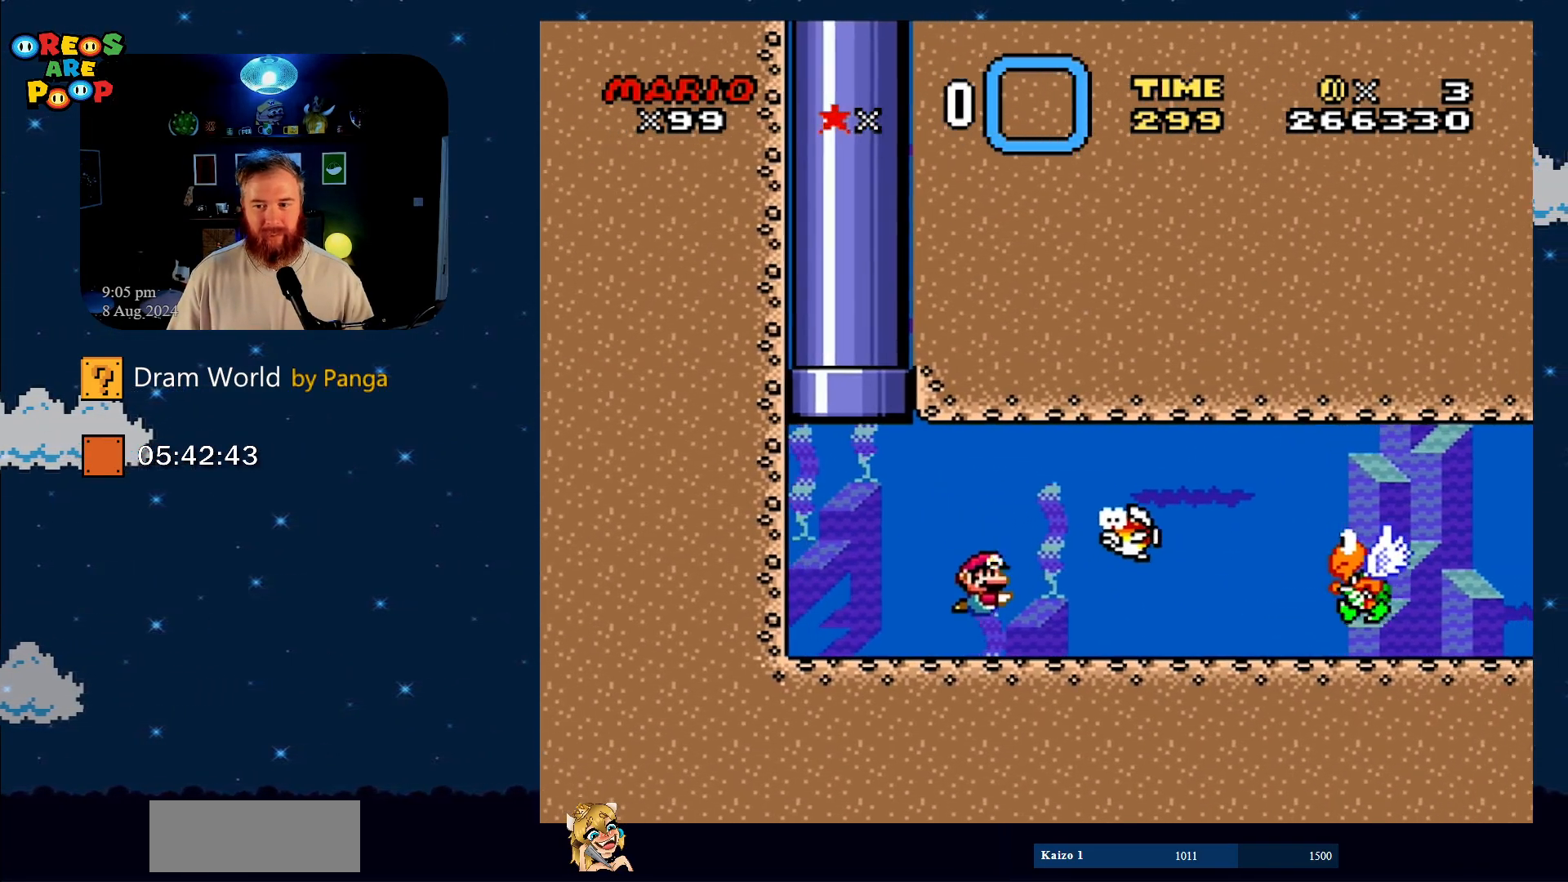
{"buttons": ["B", "Y", "DPAD_DOWN", "DPAD_RIGHT"], "events": [[117, "B", "down"], [234, "B", "up"], [484, "B", "down"]]}
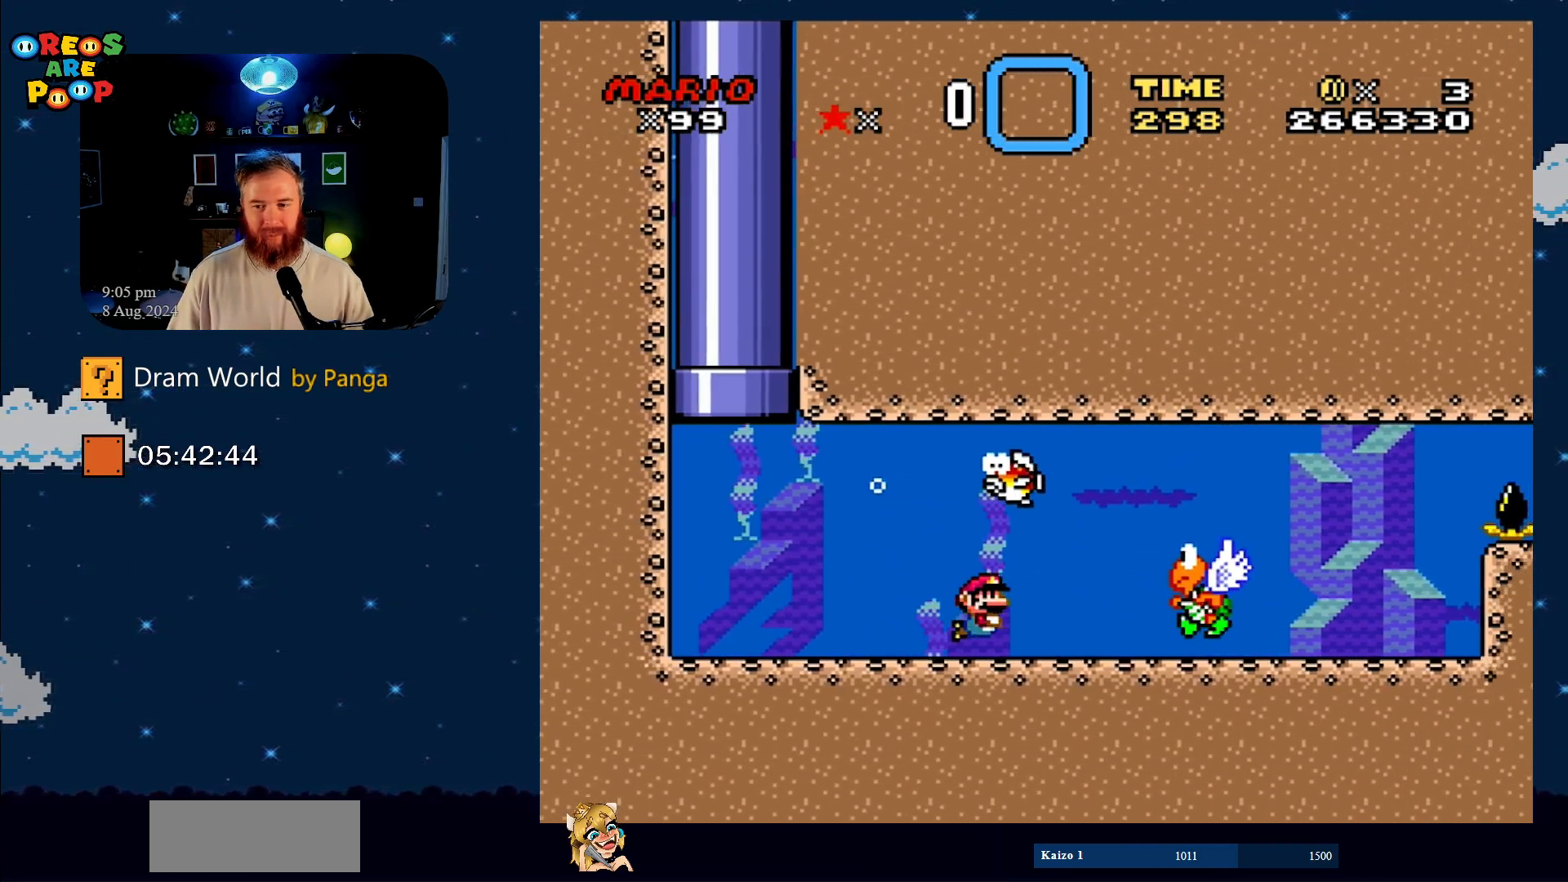
{"buttons": ["Y", "DPAD_RIGHT"], "events": [[150, "B", "up"], [200, "B", "down"], [367, "B", "up"], [483, "DPAD_DOWN", "up"]]}
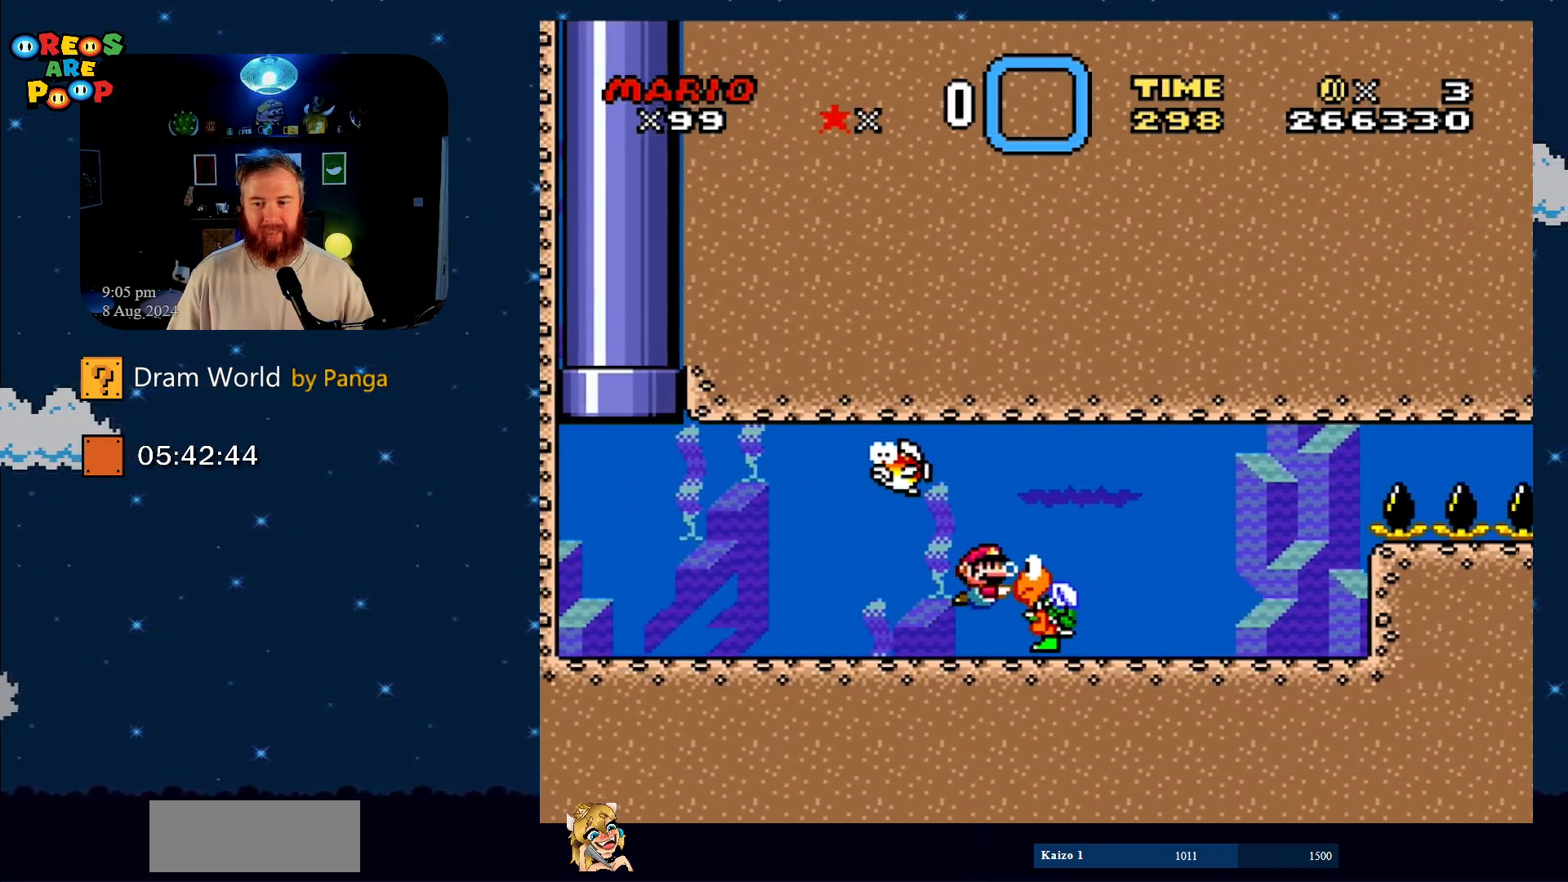
{"buttons": ["Y"], "events": [[33, "DPAD_RIGHT", "up"], [133, "DPAD_LEFT", "down"], [267, "DPAD_UP", "down"], [334, "DPAD_LEFT", "up"], [334, "DPAD_RIGHT", "down"], [334, "DPAD_UP", "up"], [434, "DPAD_RIGHT", "up"]]}
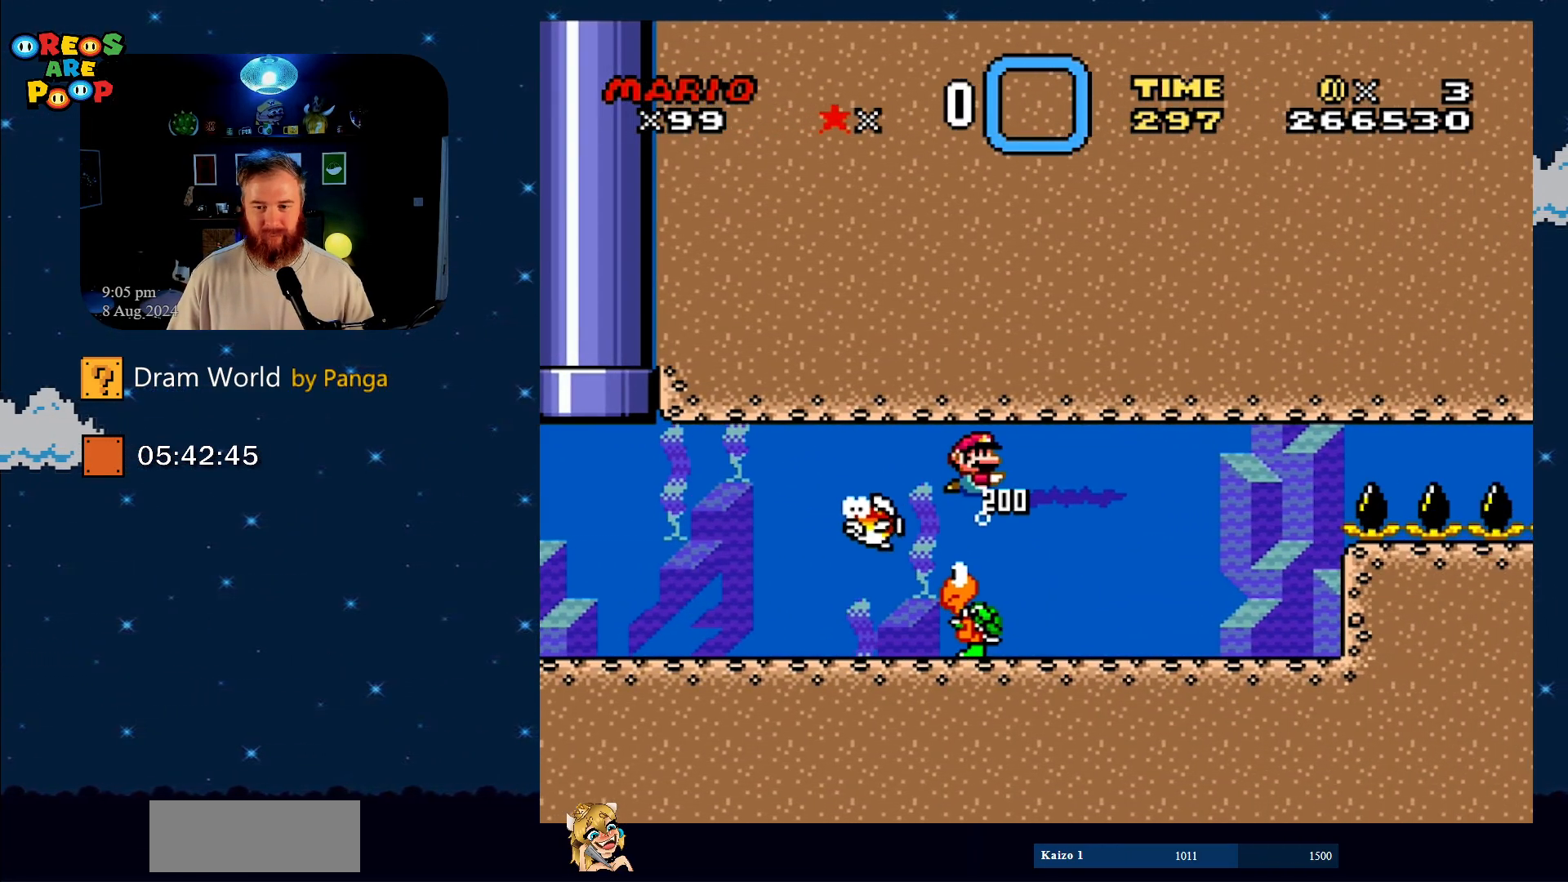
{"buttons": ["Y"], "events": [[83, "B", "down"], [266, "B", "up"]]}
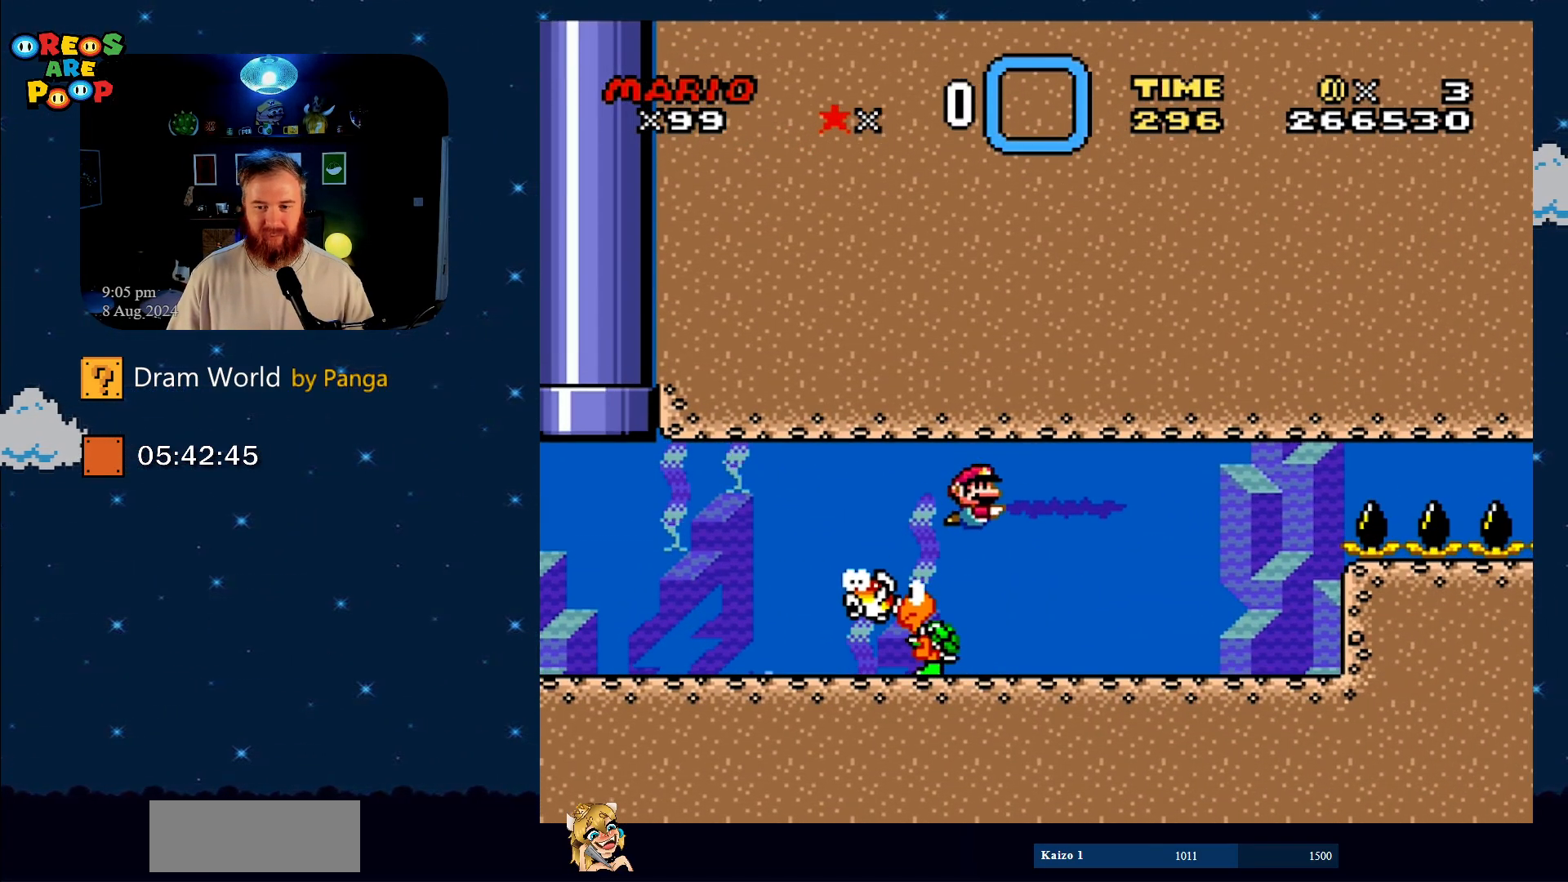
{"buttons": ["Y", "DPAD_RIGHT"], "events": [[217, "DPAD_LEFT", "down"], [300, "DPAD_UP", "down"], [350, "DPAD_LEFT", "up"], [350, "DPAD_UP", "up"], [367, "DPAD_RIGHT", "down"]]}
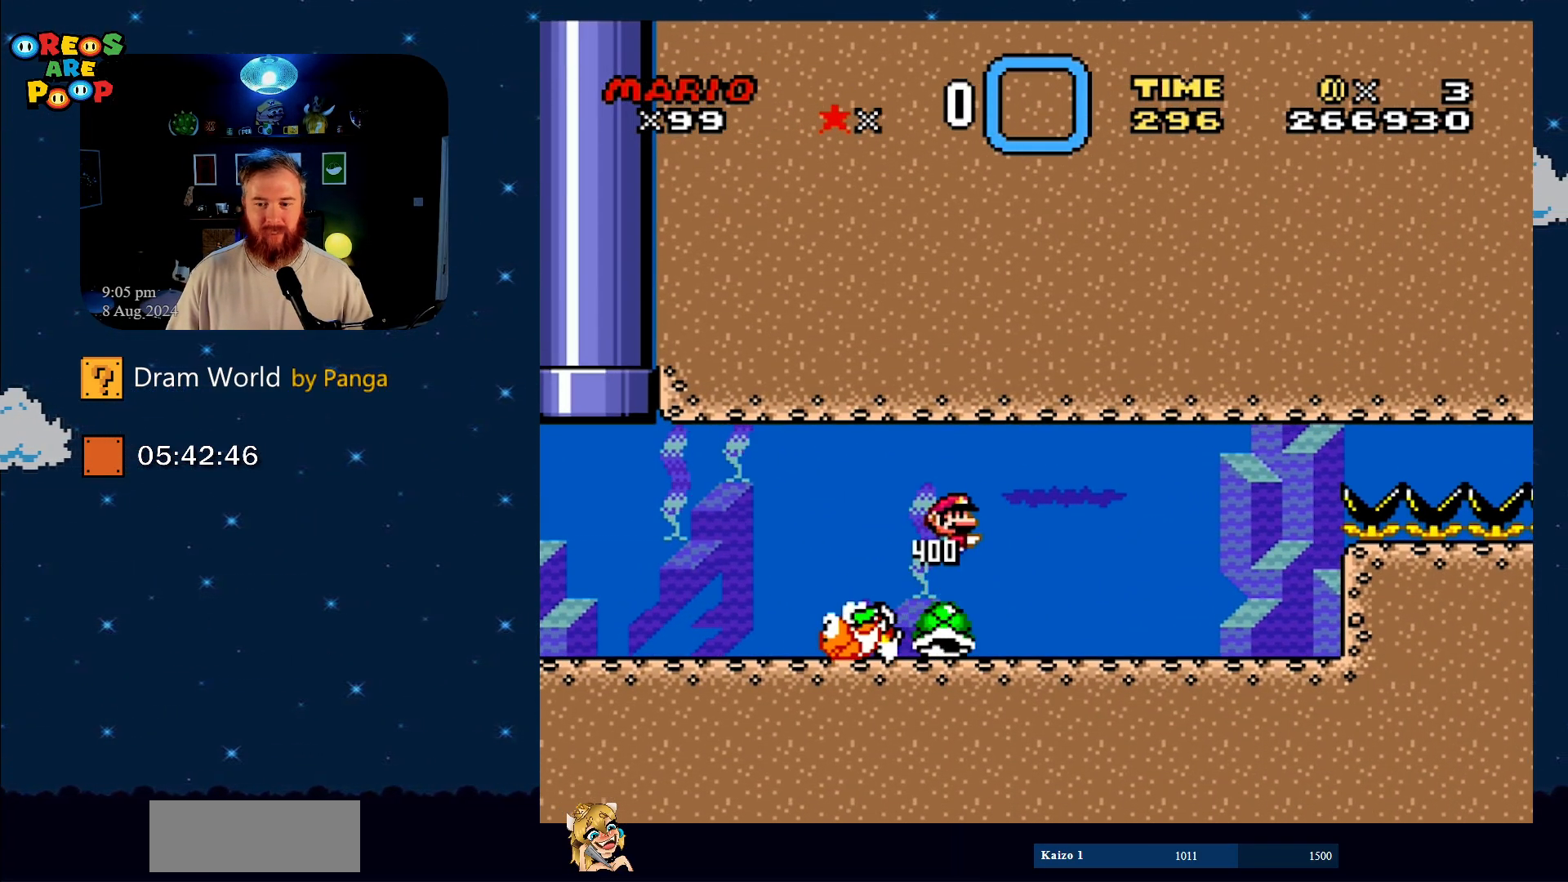
{"buttons": ["Y"], "events": [[116, "DPAD_RIGHT", "up"], [233, "DPAD_LEFT", "down"], [333, "DPAD_LEFT", "up"]]}
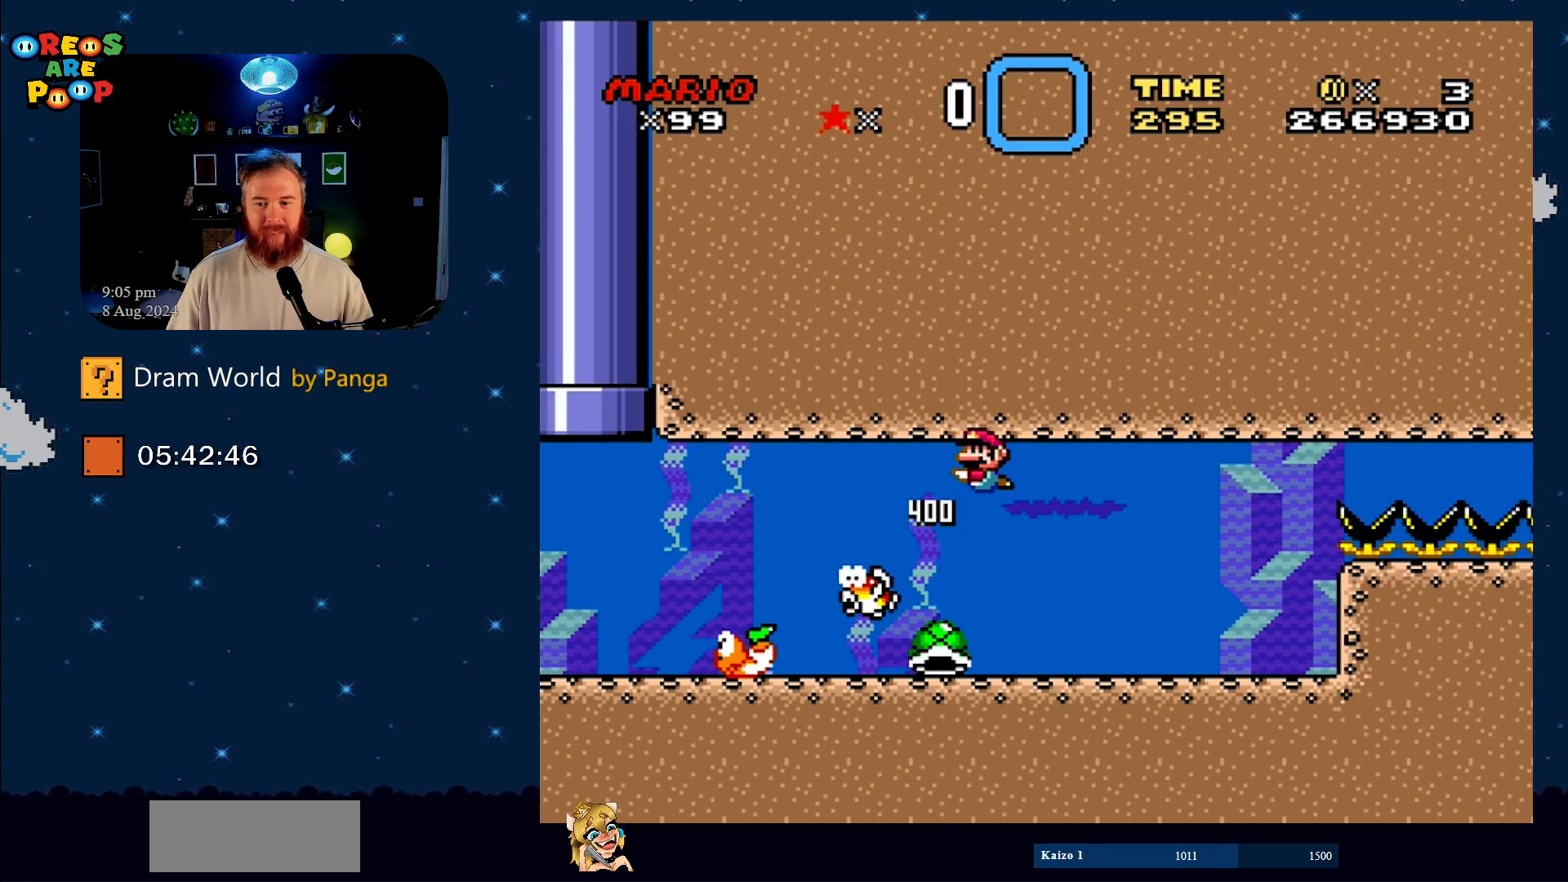
{"buttons": ["Y", "DPAD_LEFT"], "events": [[434, "DPAD_LEFT", "down"]]}
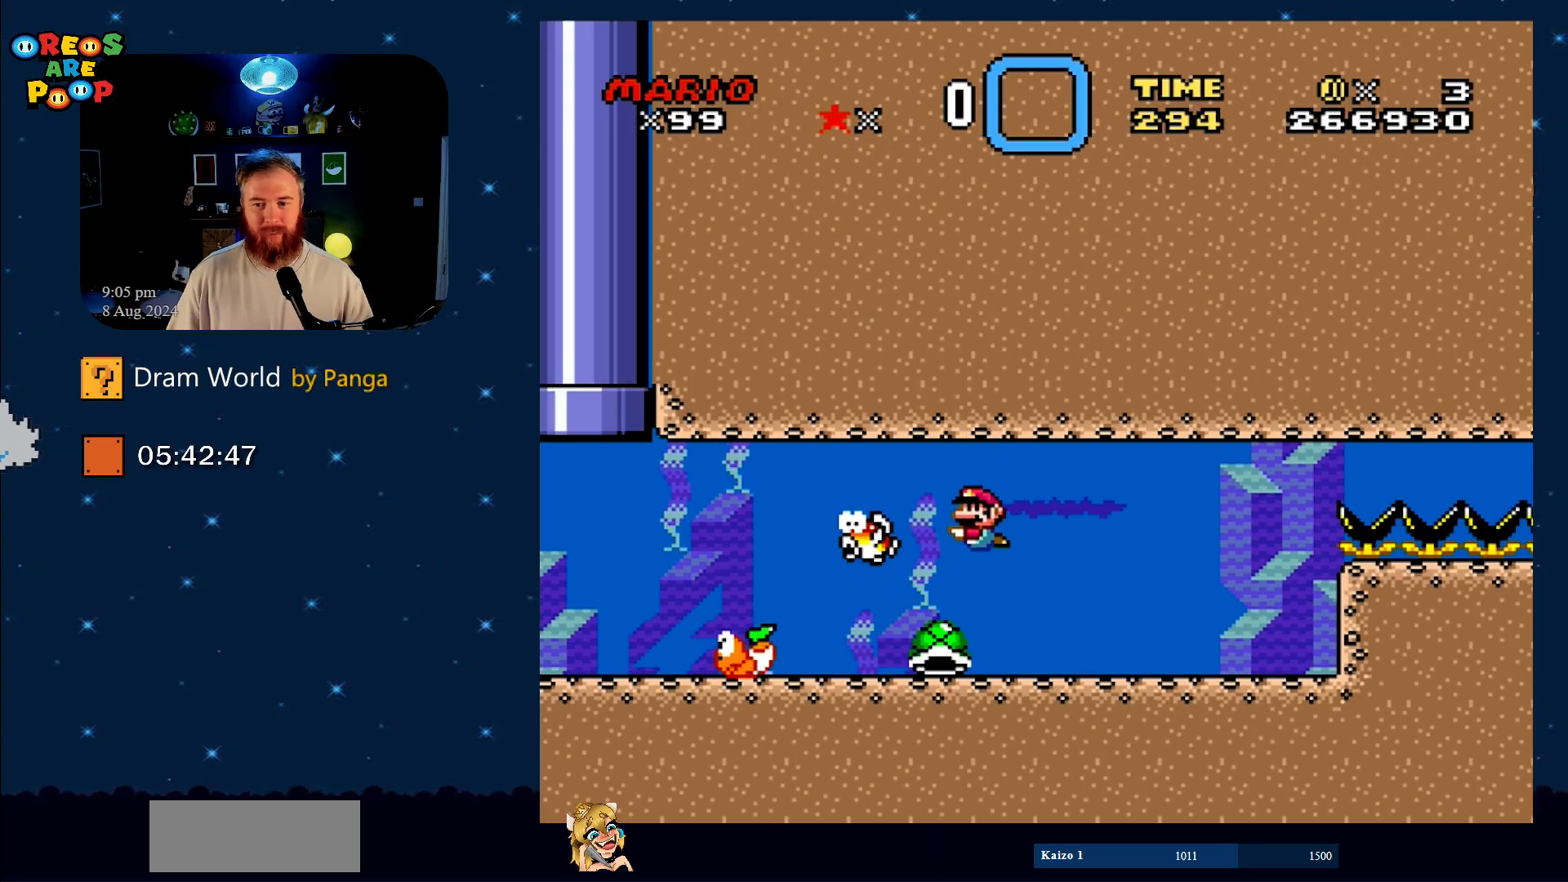
{"buttons": ["Y", "DPAD_RIGHT"], "events": [[100, "DPAD_LEFT", "up"], [100, "DPAD_UP", "down"], [150, "DPAD_UP", "up"], [200, "DPAD_RIGHT", "down"]]}
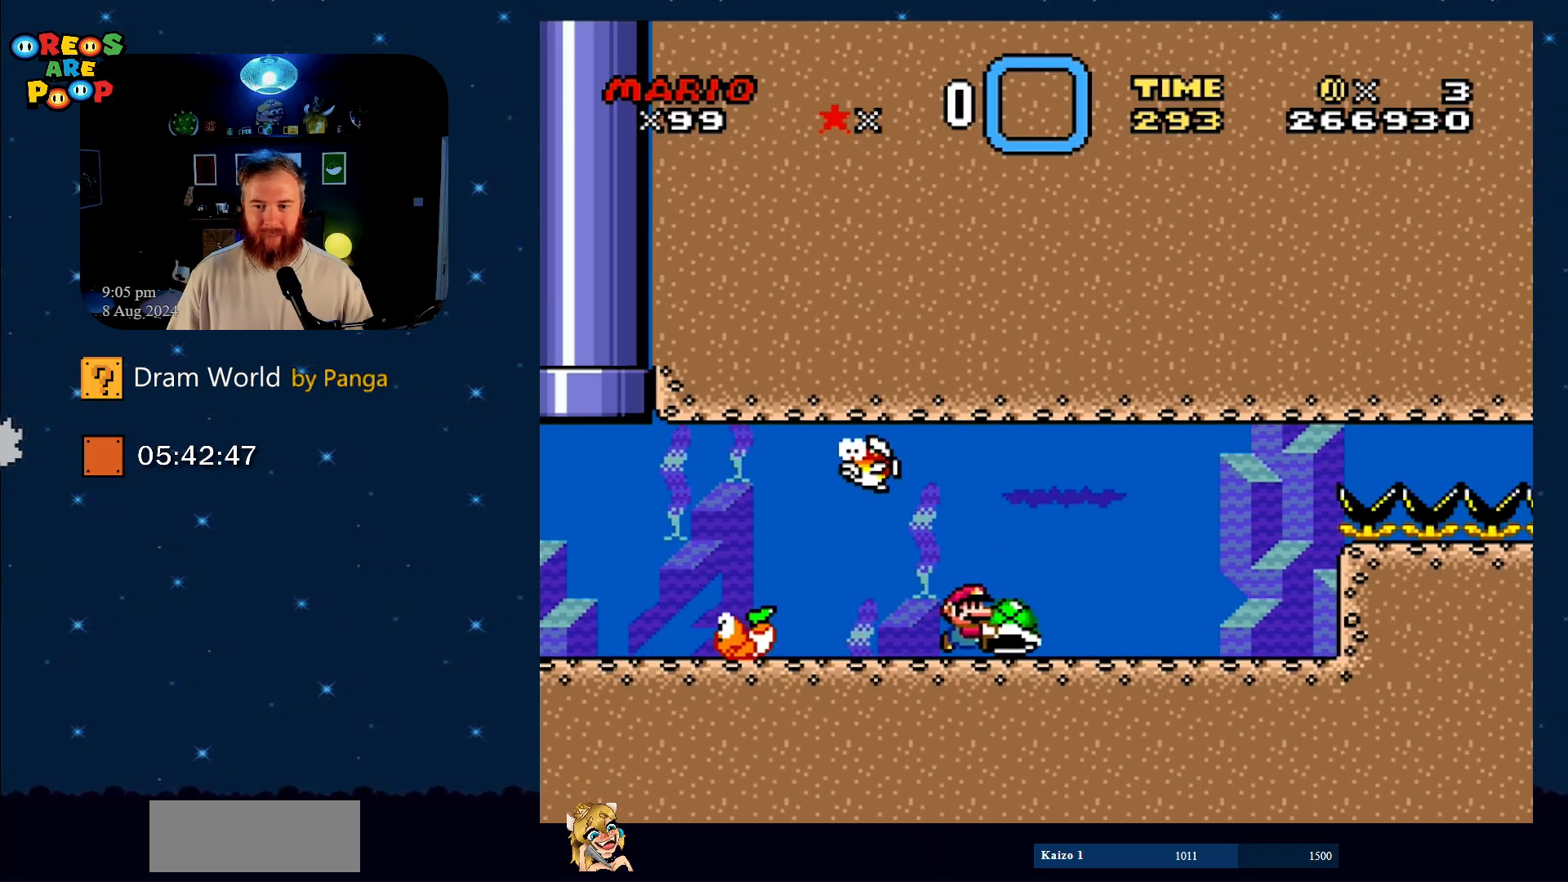
{"buttons": ["Y", "DPAD_LEFT"], "events": [[267, "DPAD_RIGHT", "up"], [434, "DPAD_LEFT", "down"]]}
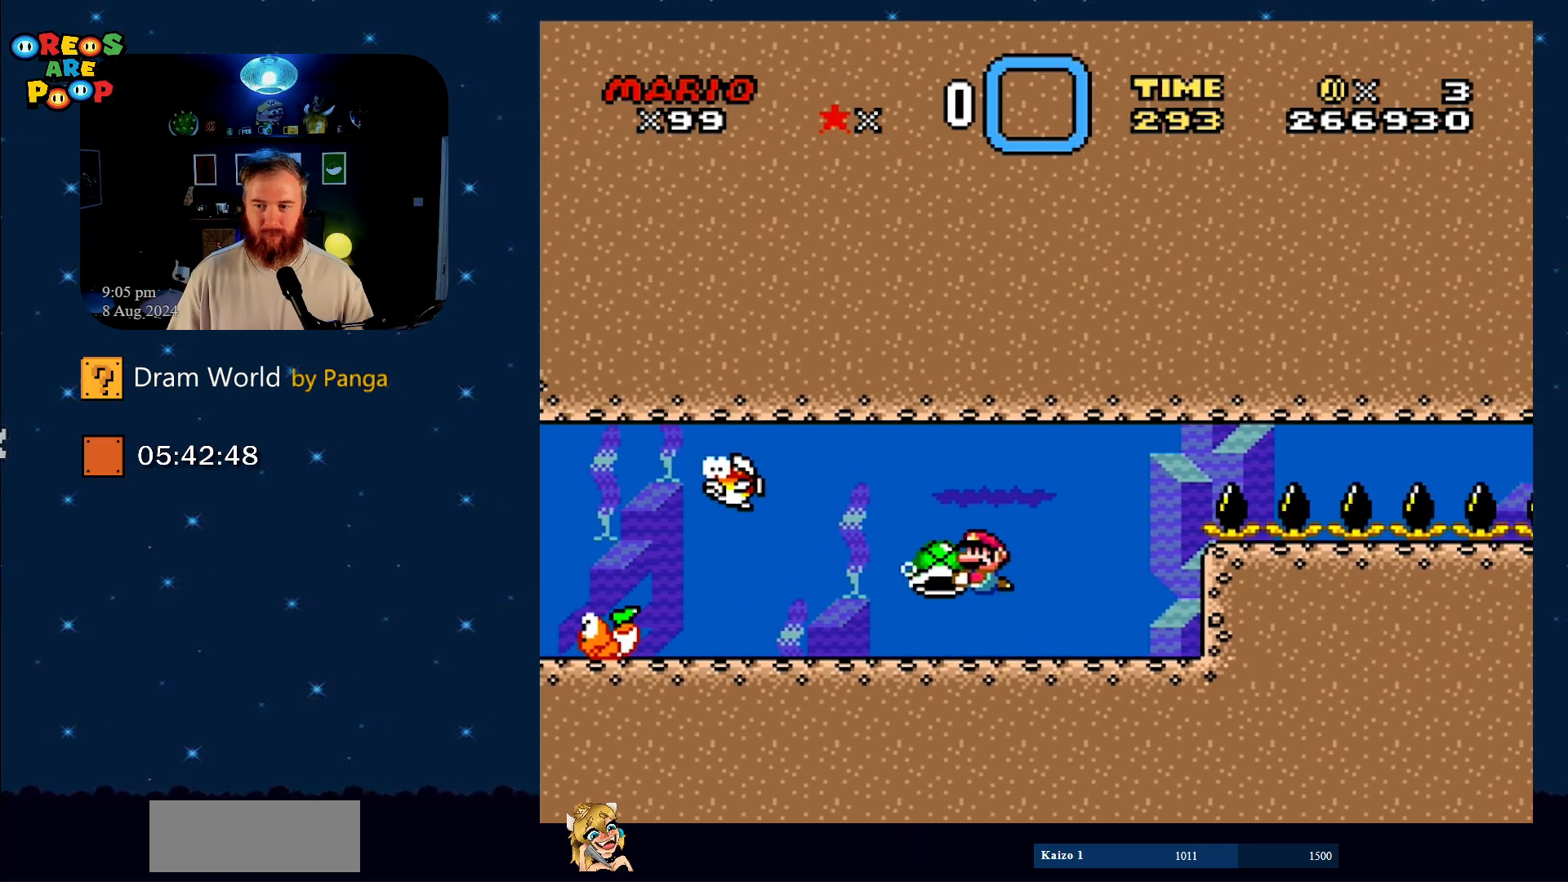
{"buttons": ["Y", "DPAD_RIGHT"], "events": [[83, "DPAD_LEFT", "up"], [216, "DPAD_RIGHT", "down"]]}
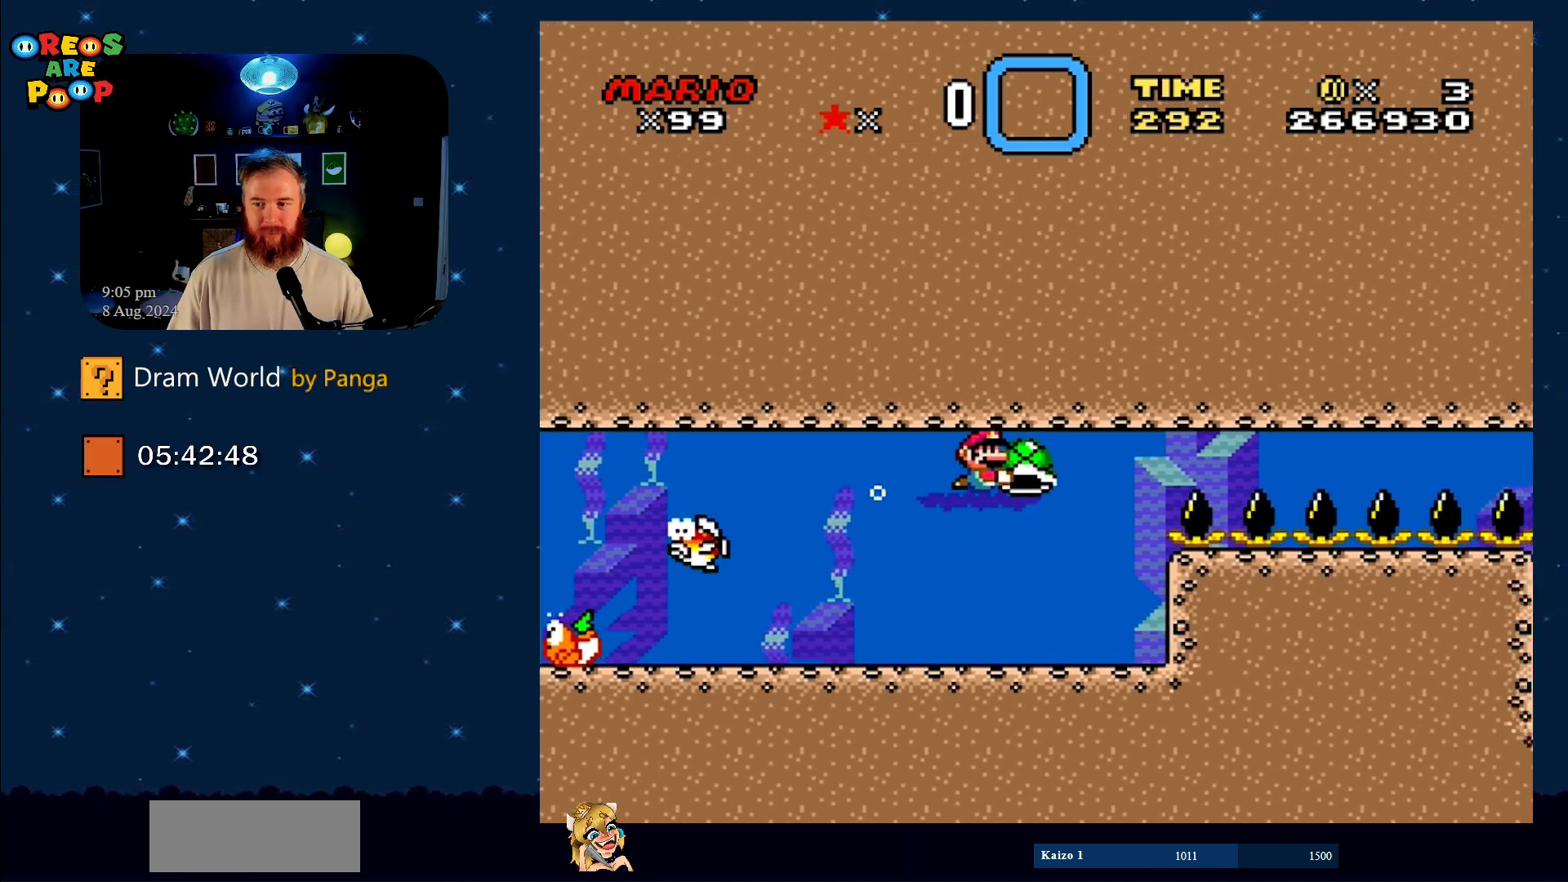
{"buttons": ["Y", "DPAD_RIGHT"], "events": []}
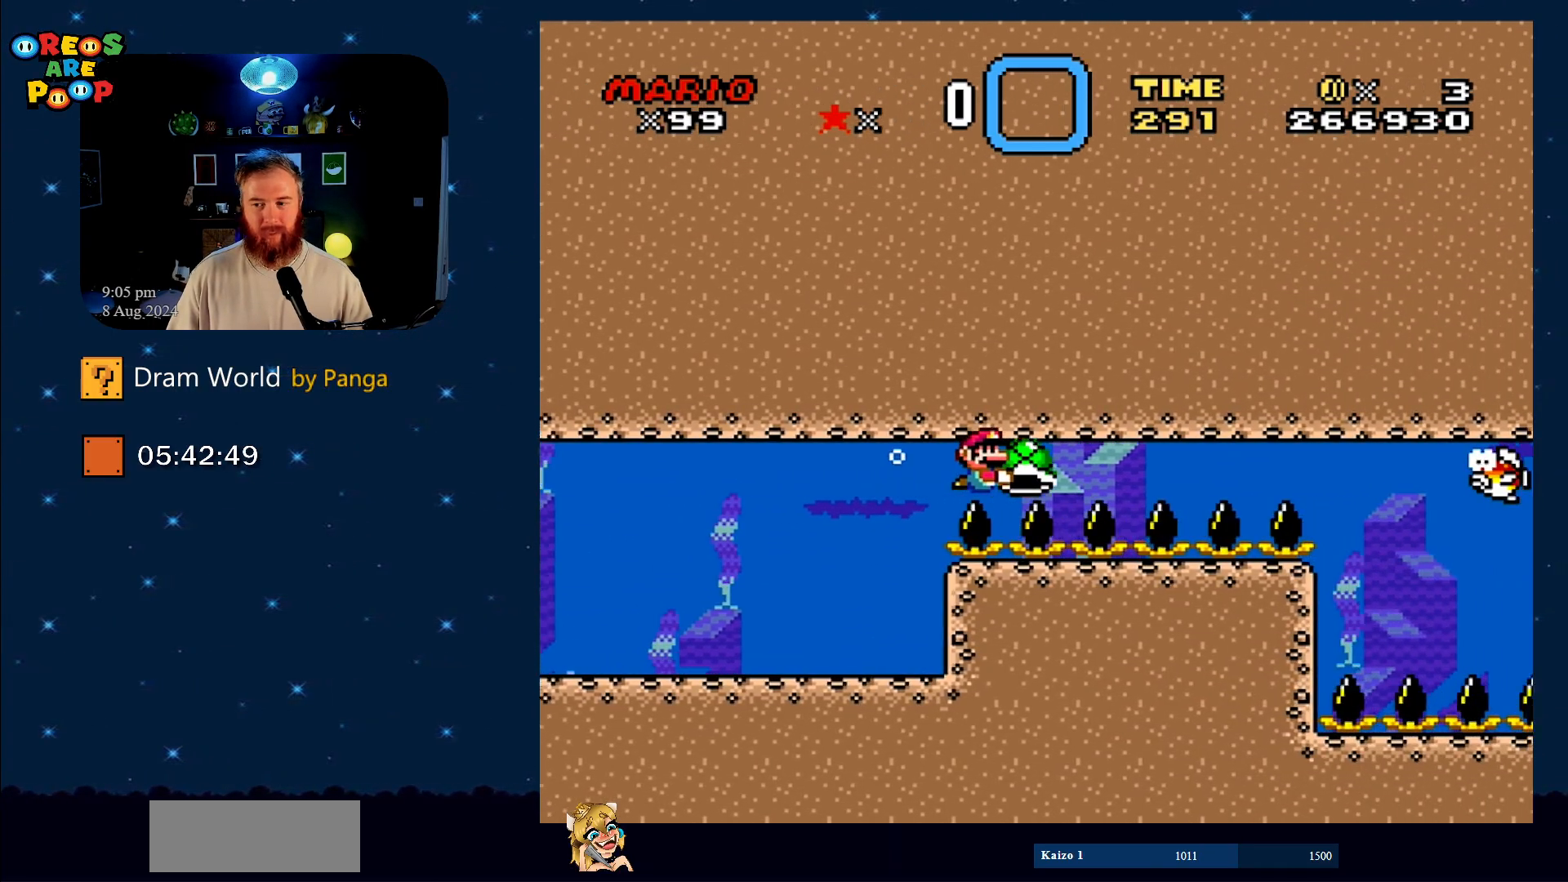
{"buttons": ["Y", "DPAD_LEFT"], "events": [[350, "DPAD_RIGHT", "up"], [433, "DPAD_LEFT", "down"]]}
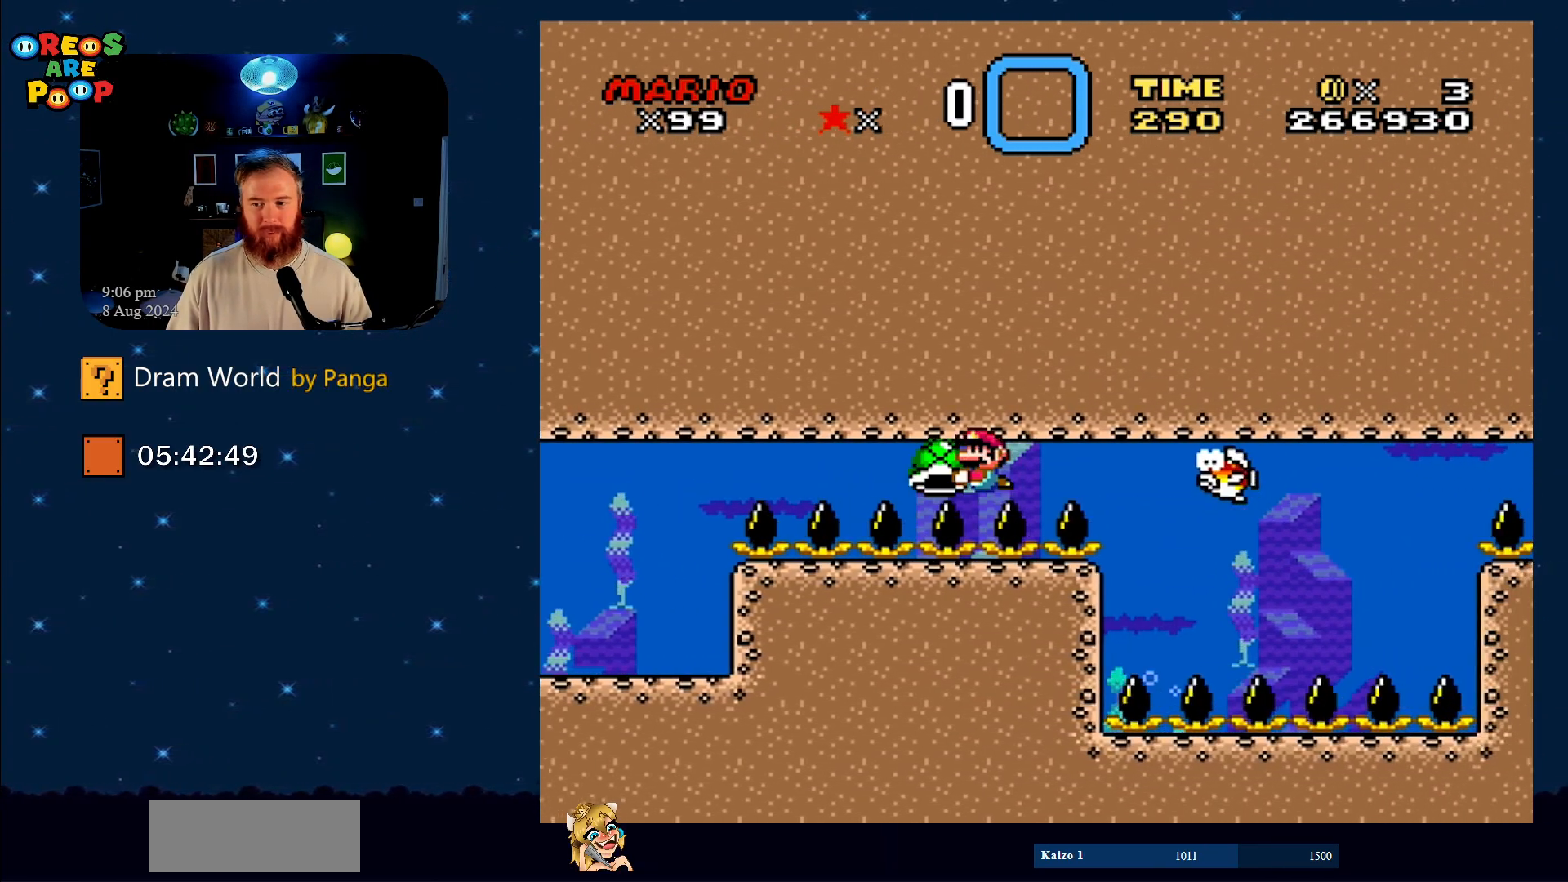
{"buttons": ["Y", "DPAD_LEFT"], "events": []}
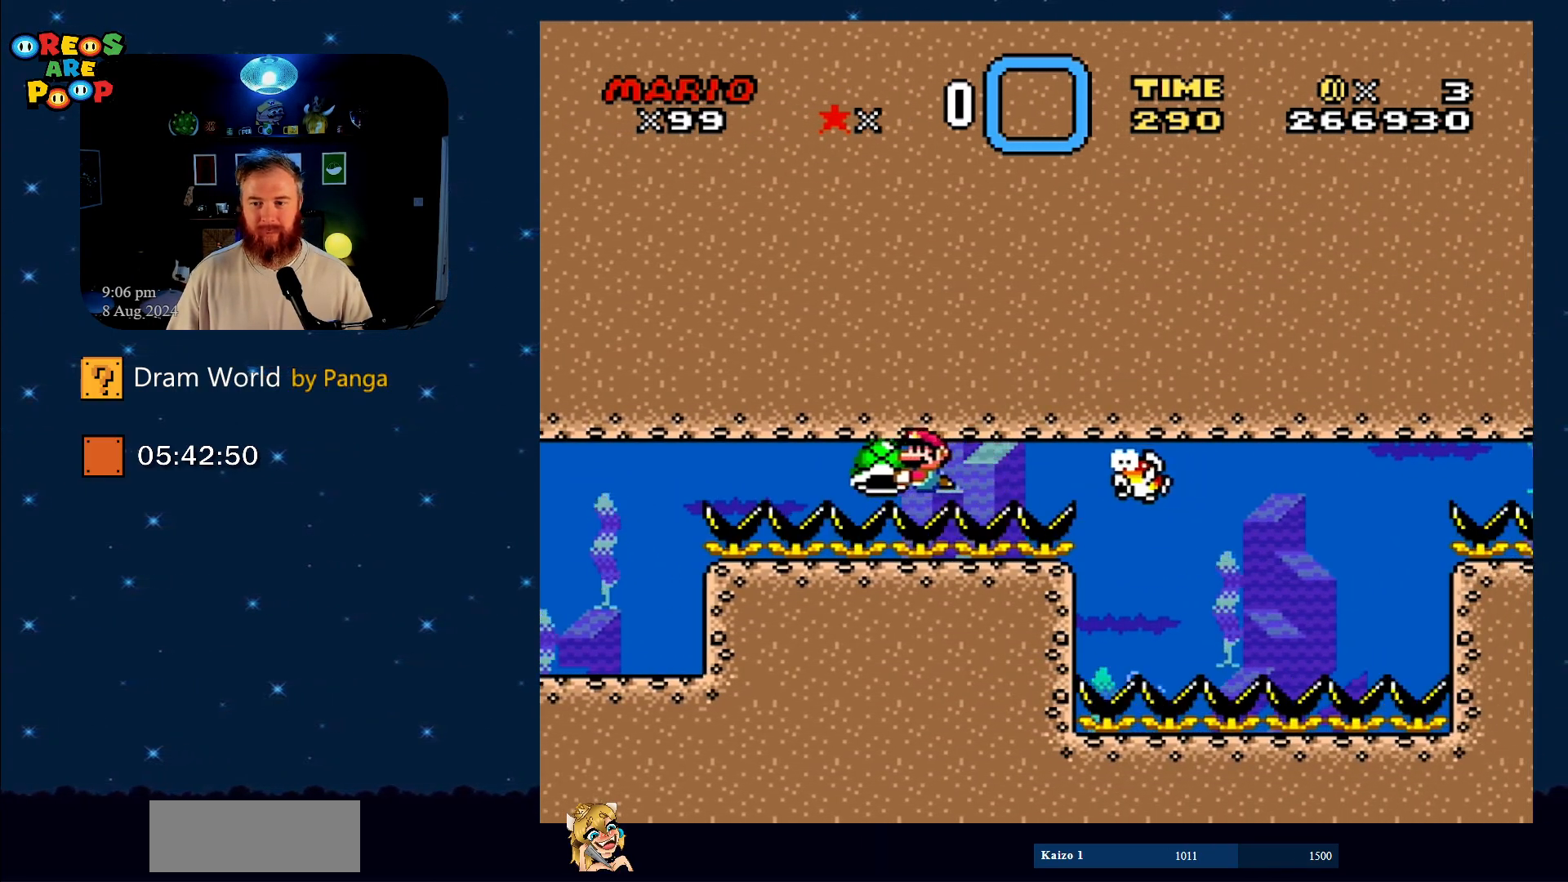
{"buttons": ["Y", "DPAD_LEFT"], "events": [[133, "DPAD_UP", "down"], [183, "DPAD_LEFT", "up"], [183, "DPAD_RIGHT", "down"], [183, "DPAD_UP", "up"], [350, "DPAD_RIGHT", "up"], [500, "DPAD_LEFT", "down"]]}